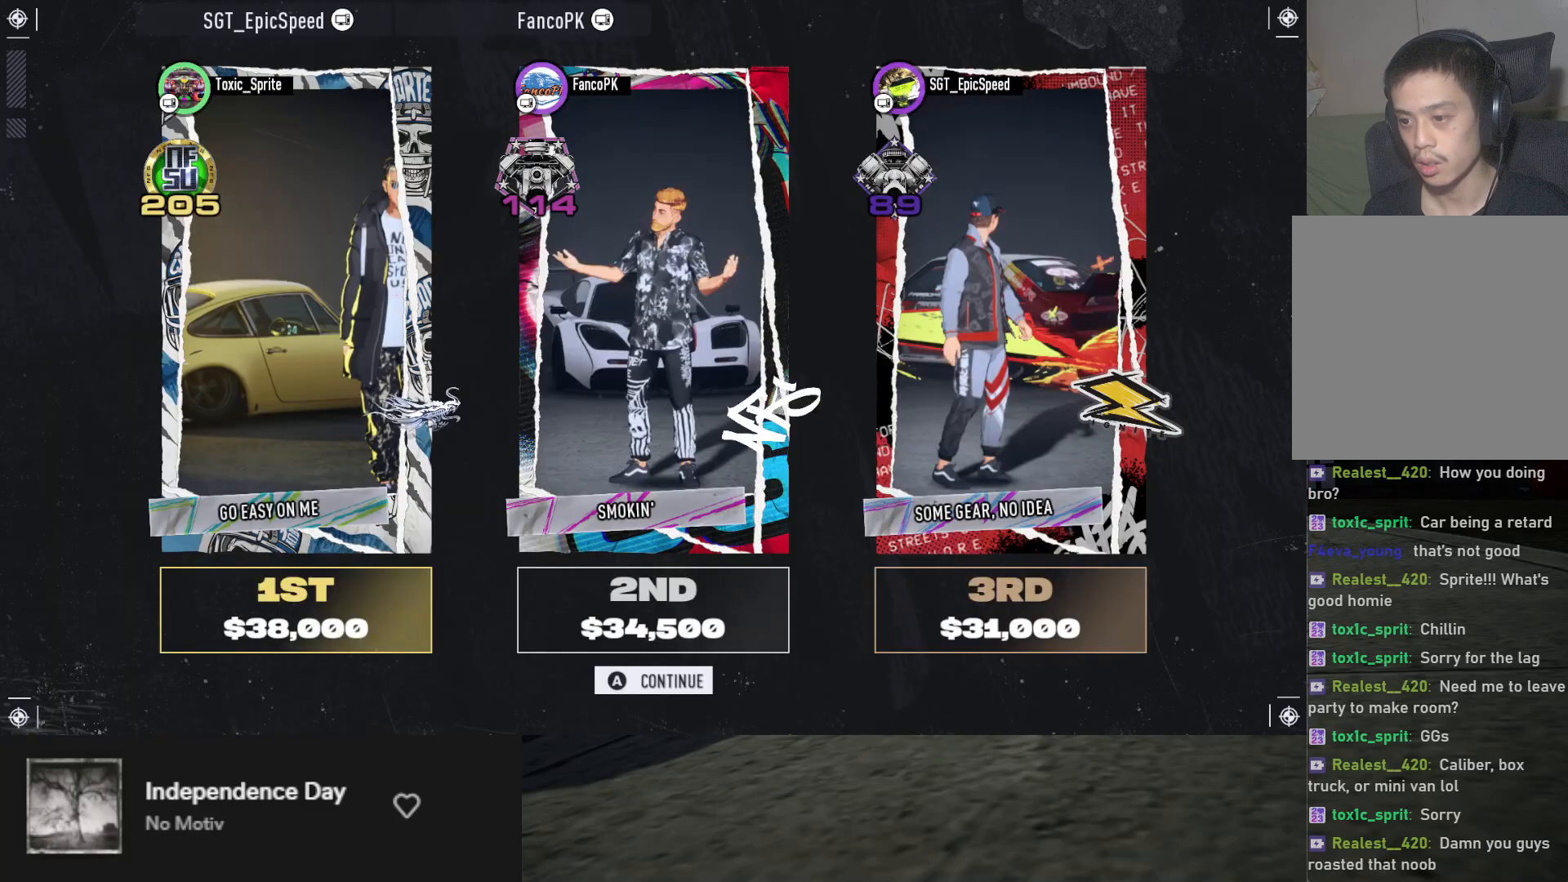
Gameplay with a controller (Xbox layout); each line is a JSON object with the inputs held at the frame after it. "events" lists button and stick changes between this image and that frame as [ms after this image, input, new state], when the widget could be followed in between.
{"buttons": [], "left_stick": "center", "right_stick": "center", "events": [[367, "A", "down"], [450, "A", "up"]]}
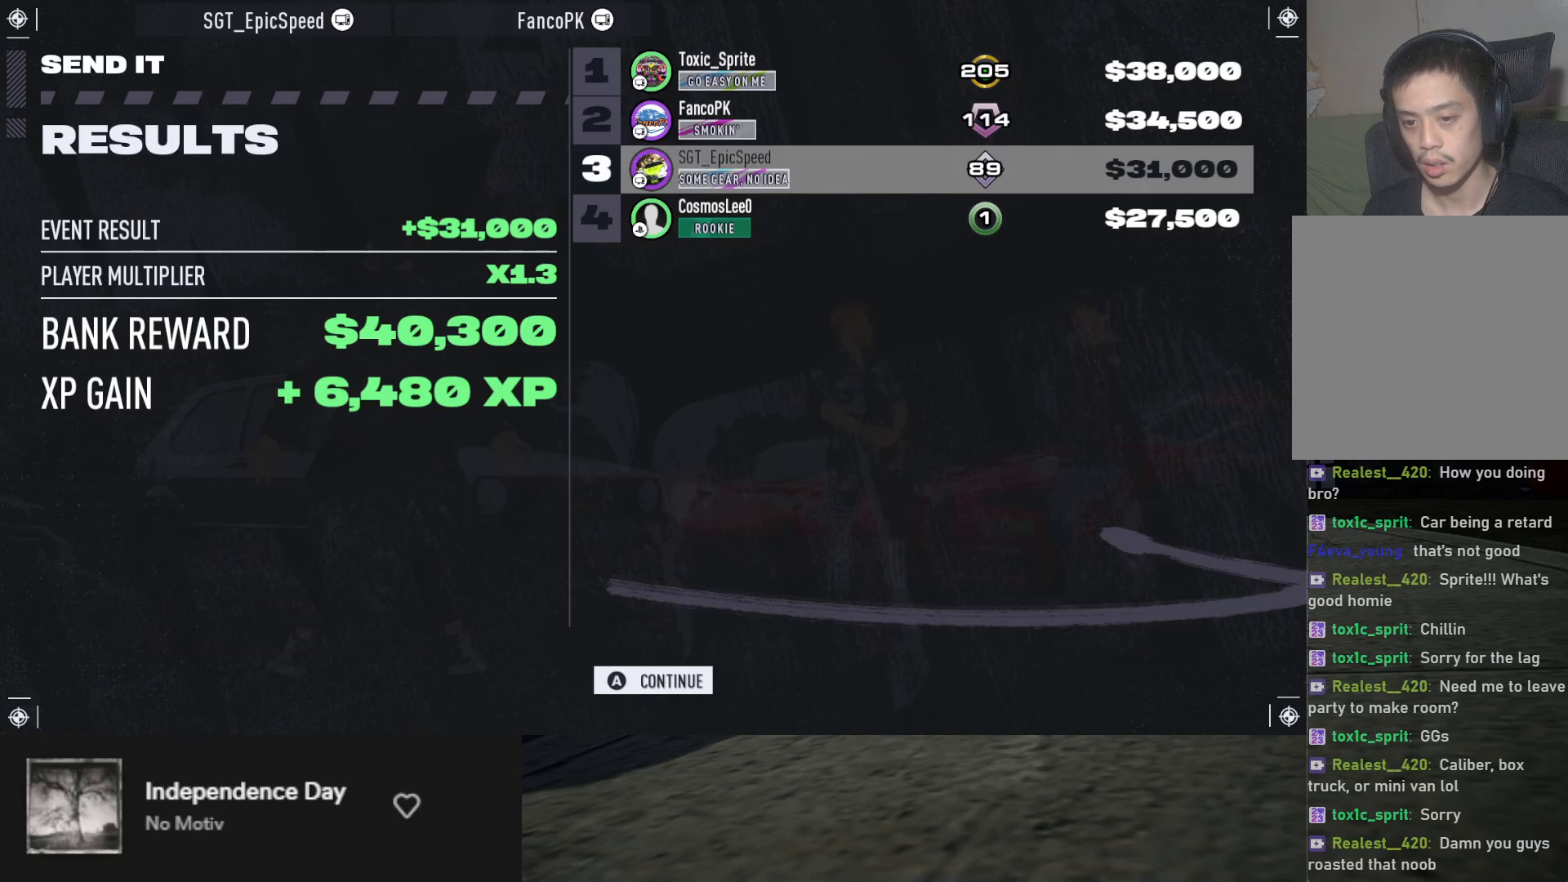
{"buttons": [], "left_stick": "center", "right_stick": "center", "events": [[400, "A", "down"], [483, "A", "up"]]}
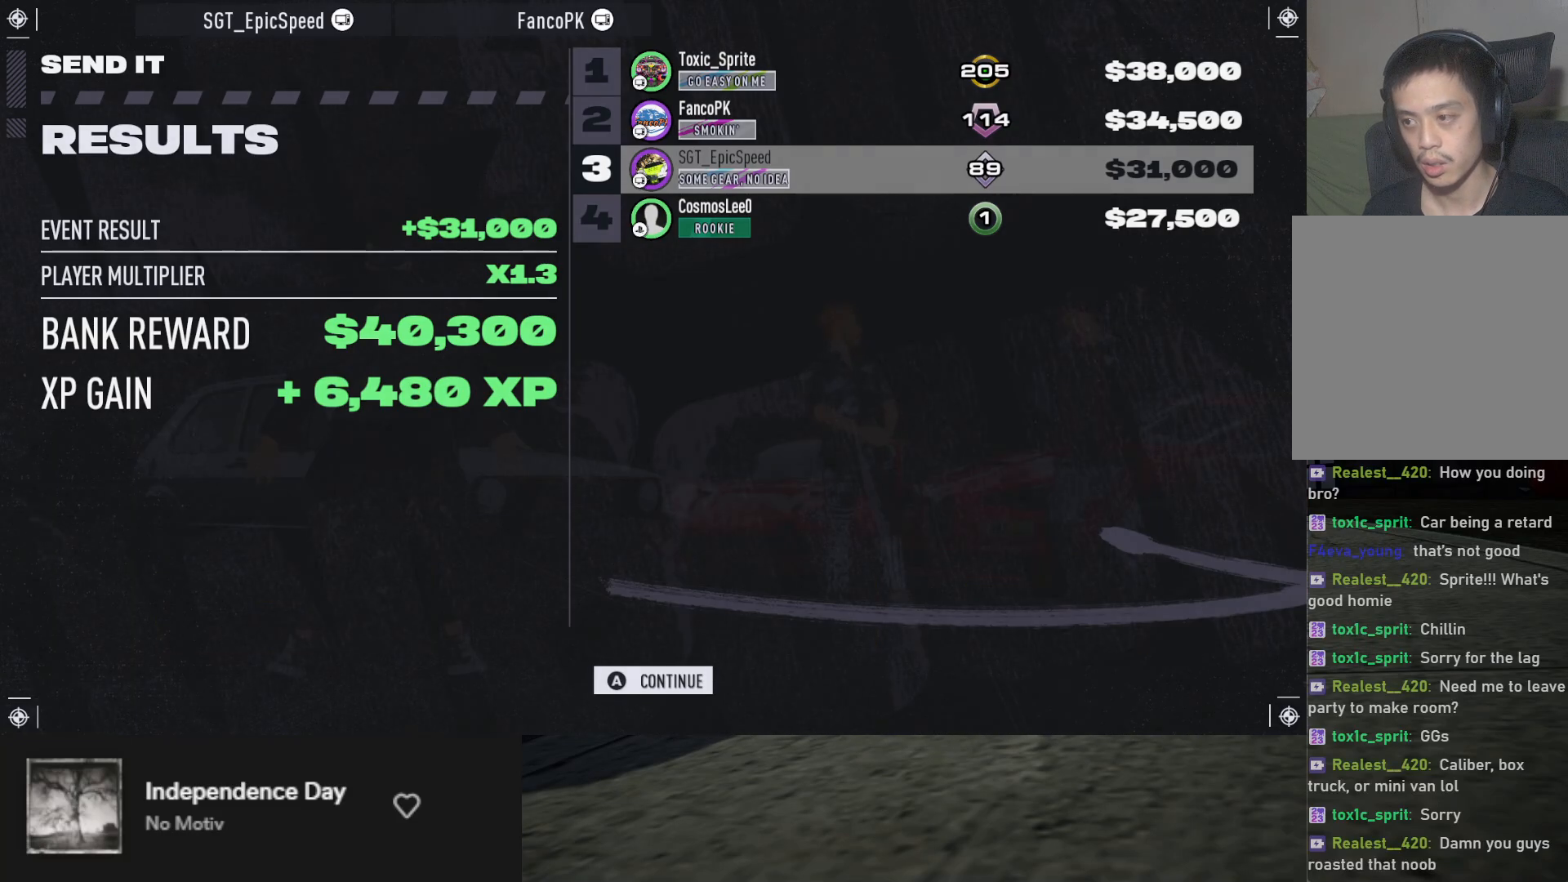
{"buttons": [], "left_stick": "center", "right_stick": "center", "events": []}
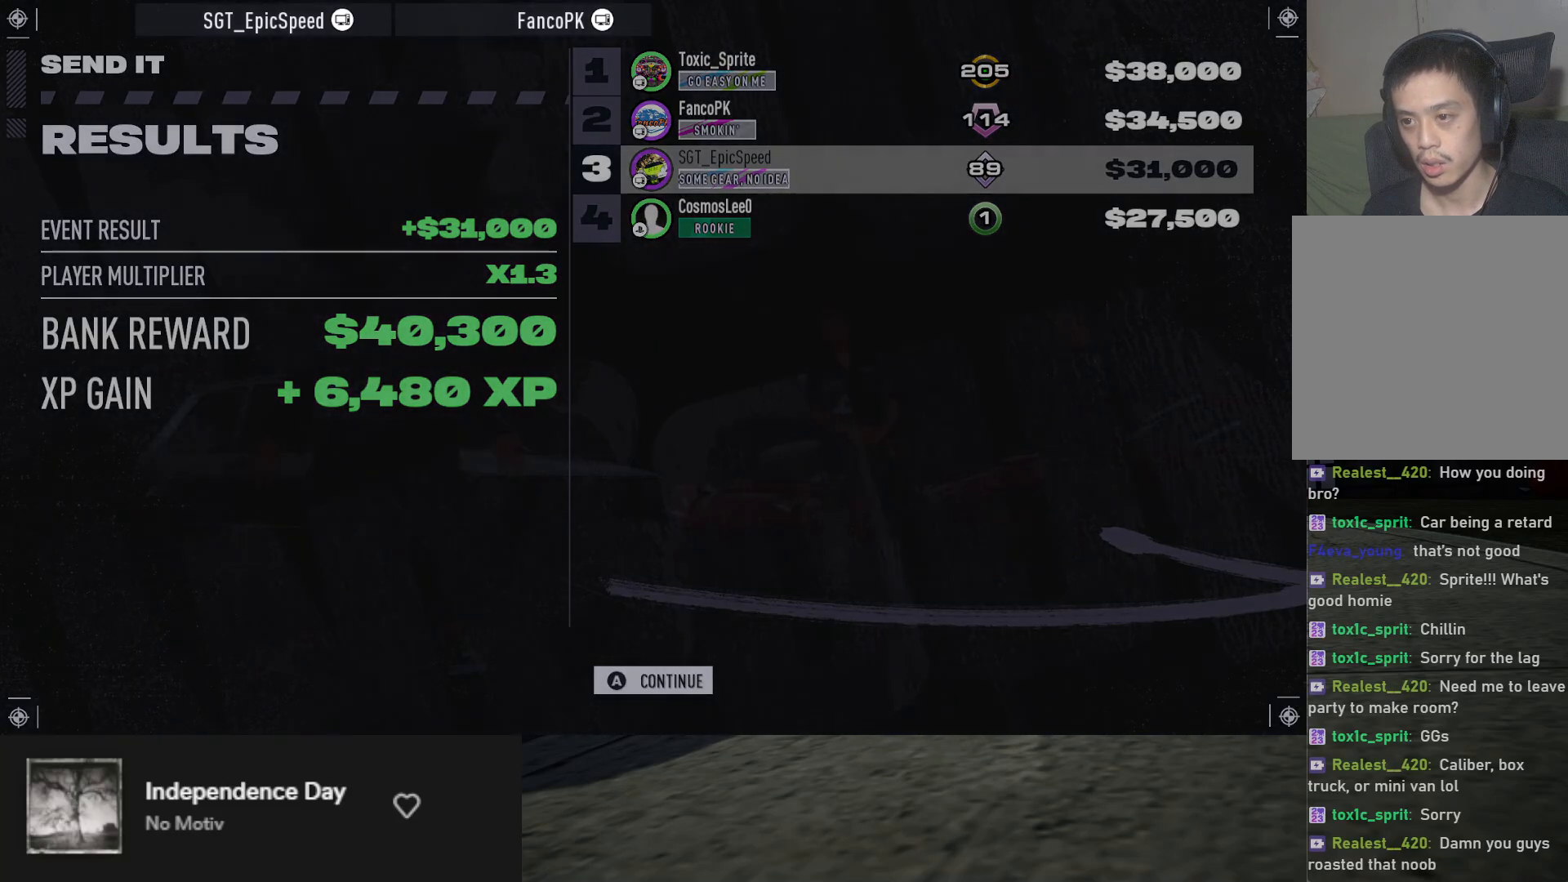
{"buttons": [], "left_stick": "center", "right_stick": "center", "events": []}
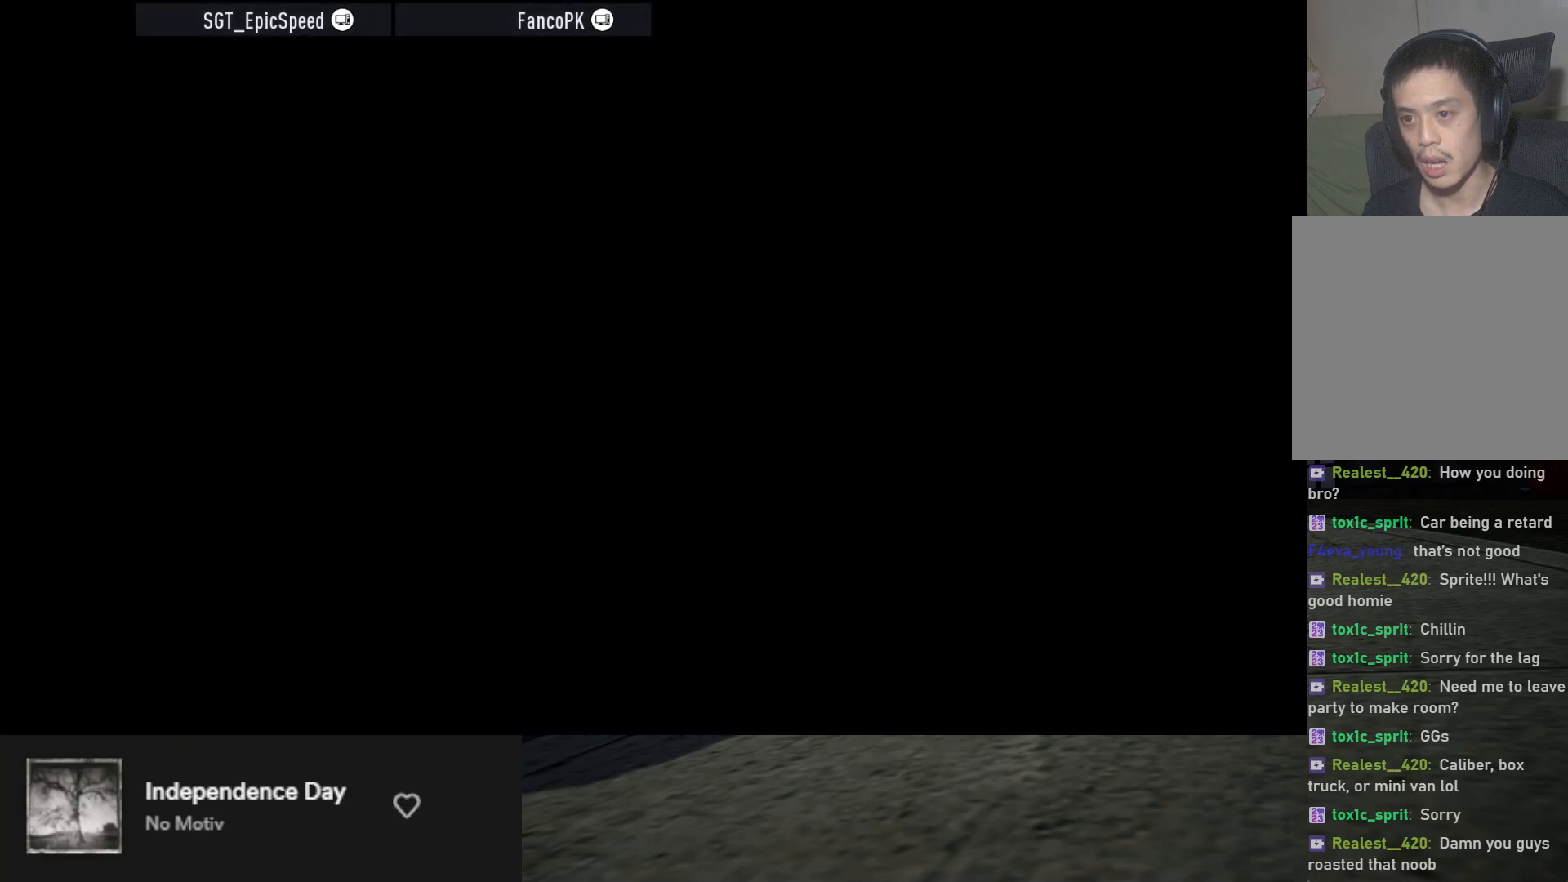
{"buttons": [], "left_stick": "center", "right_stick": "center", "events": []}
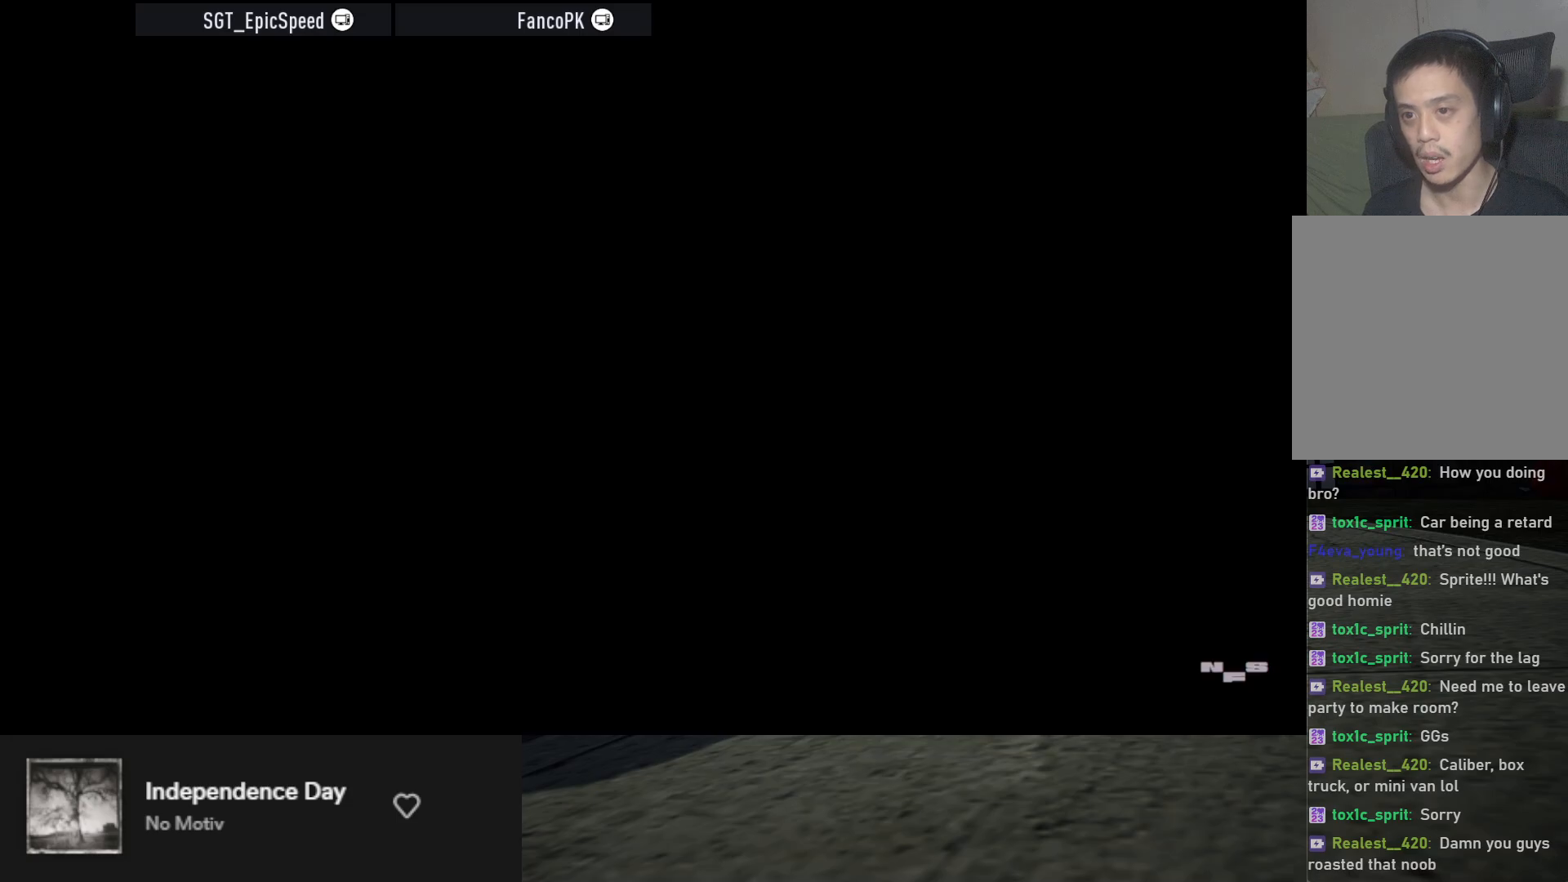
{"buttons": [], "left_stick": "center", "right_stick": "center", "events": [[167, "A", "down"], [250, "A", "up"]]}
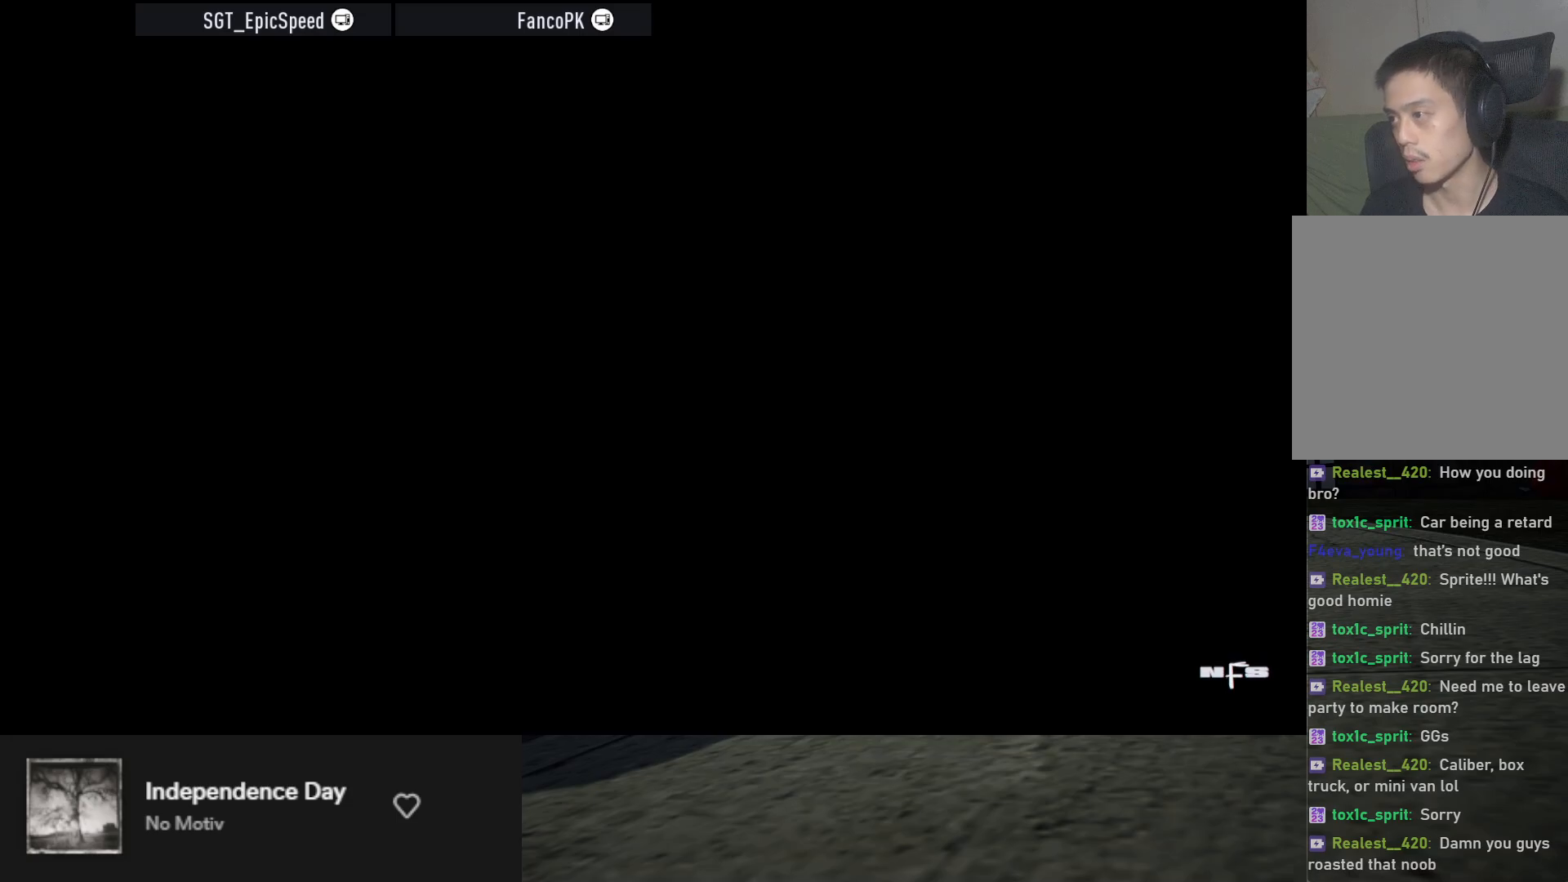
{"buttons": [], "left_stick": "center", "right_stick": "center", "events": []}
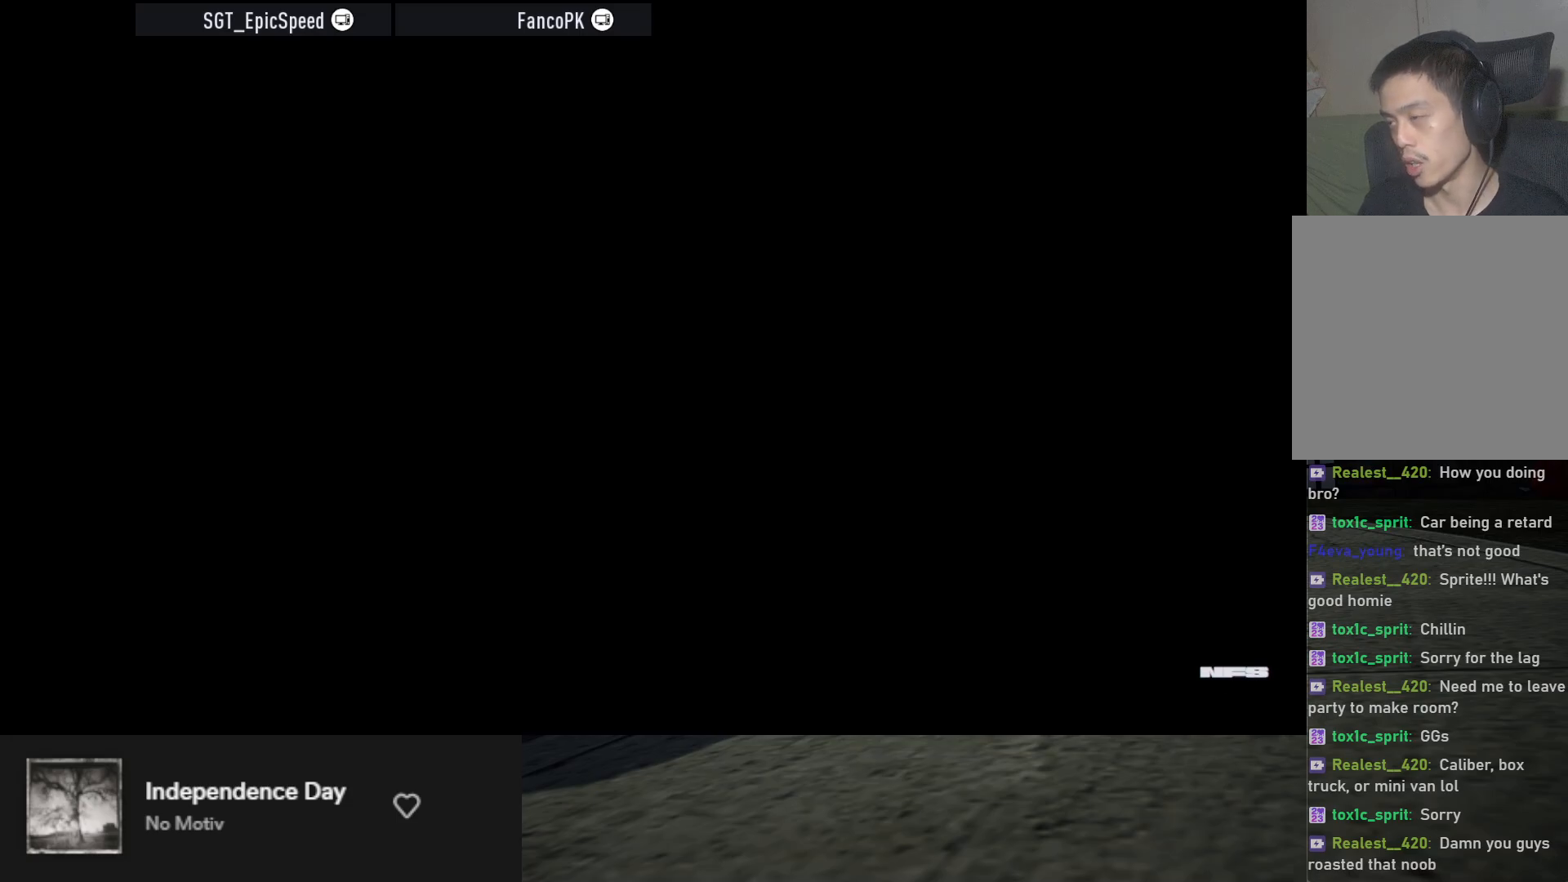
{"buttons": [], "left_stick": "center", "right_stick": "center", "events": []}
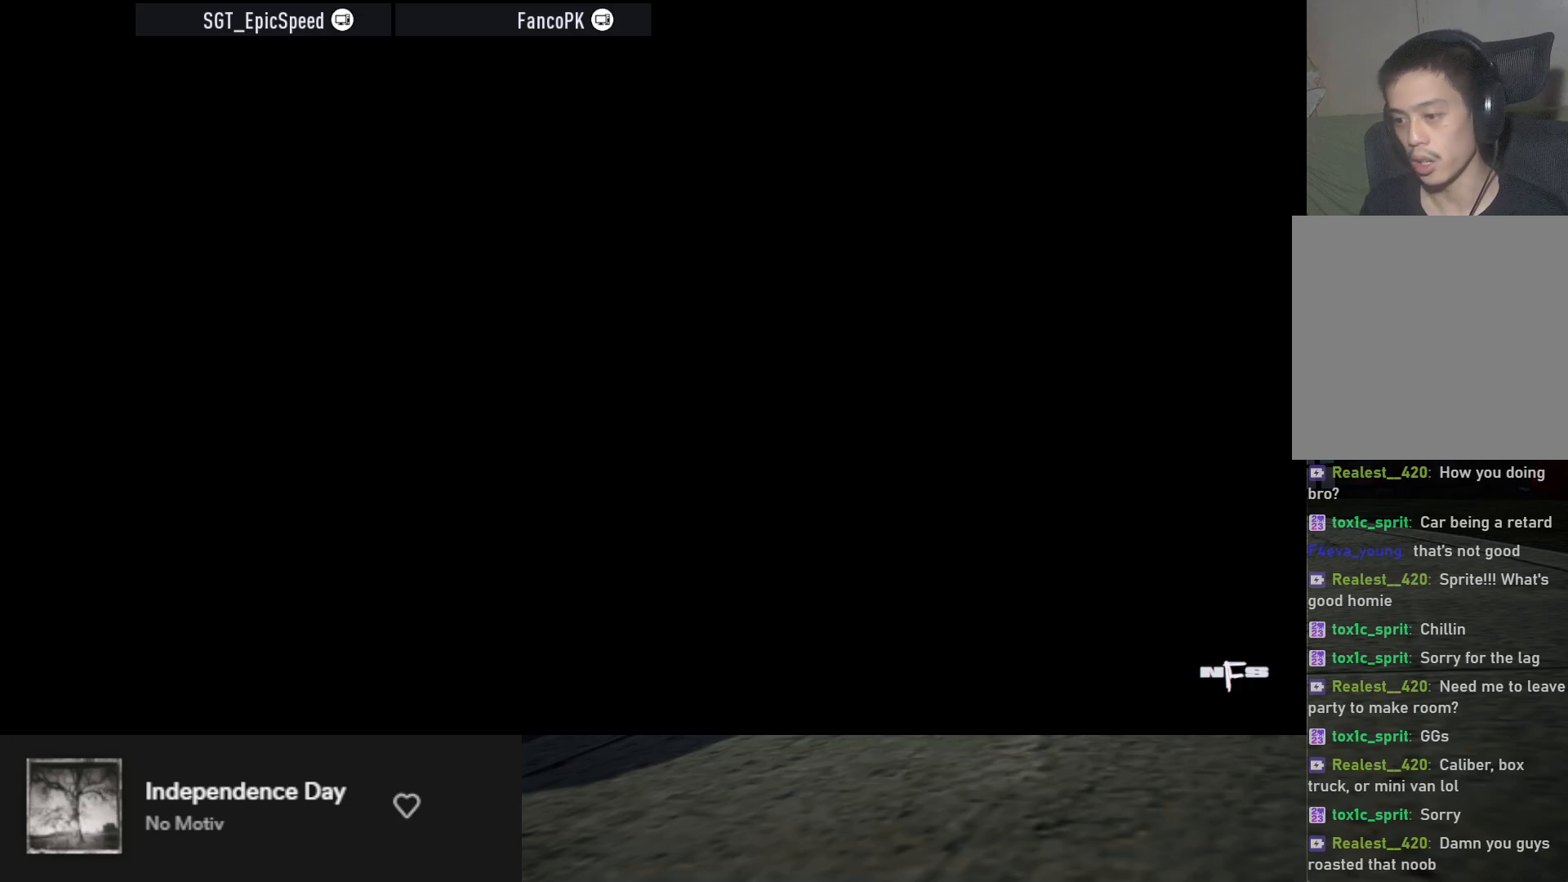
{"buttons": [], "left_stick": "center", "right_stick": "center", "events": []}
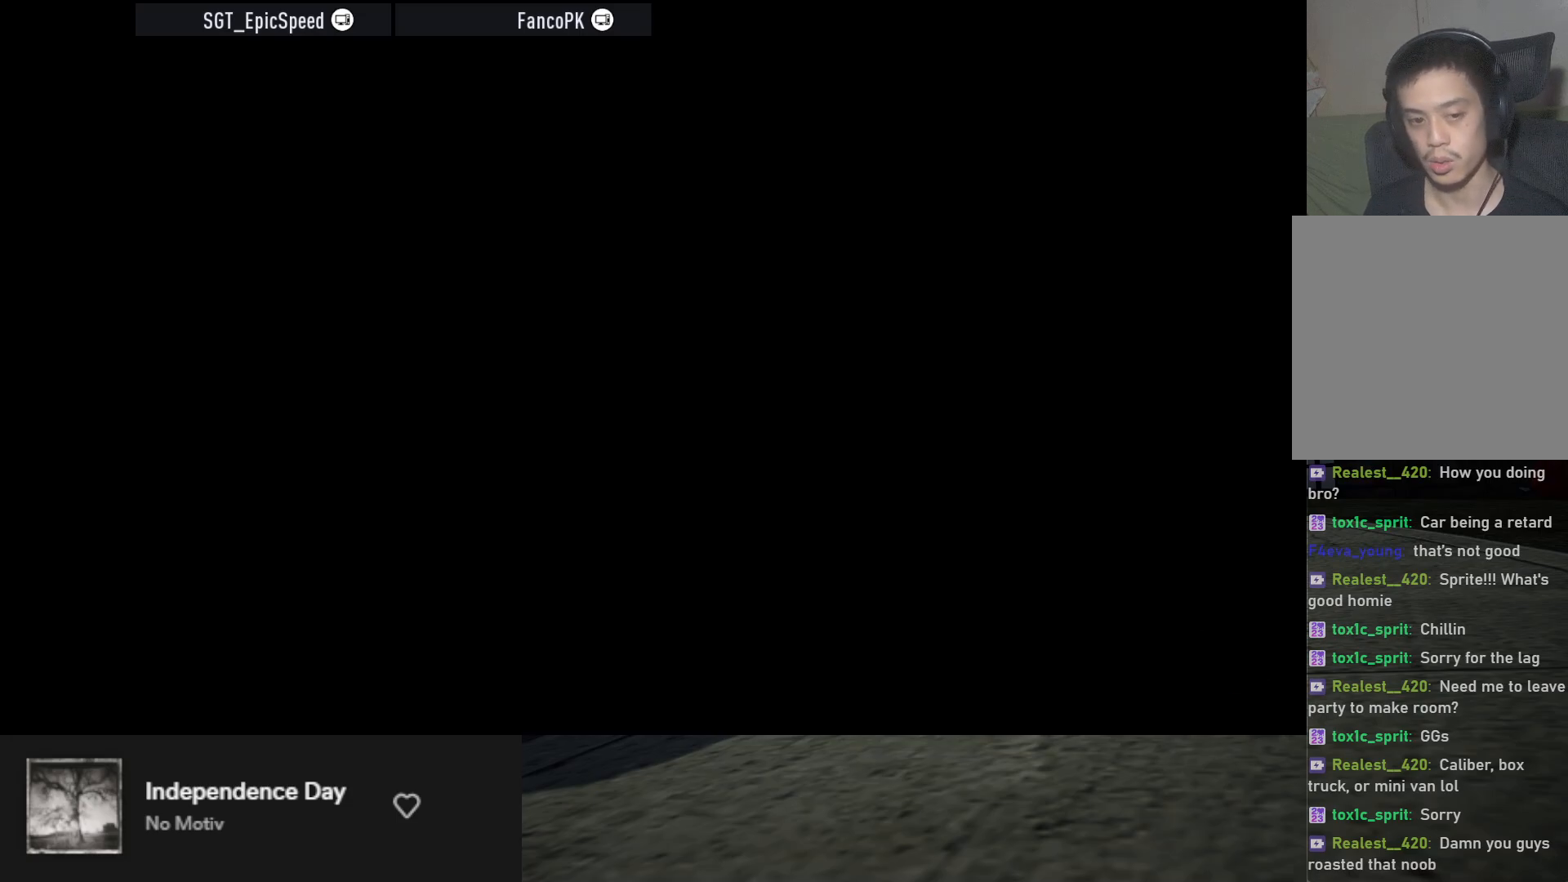
{"buttons": [], "left_stick": "center", "right_stick": "center", "events": []}
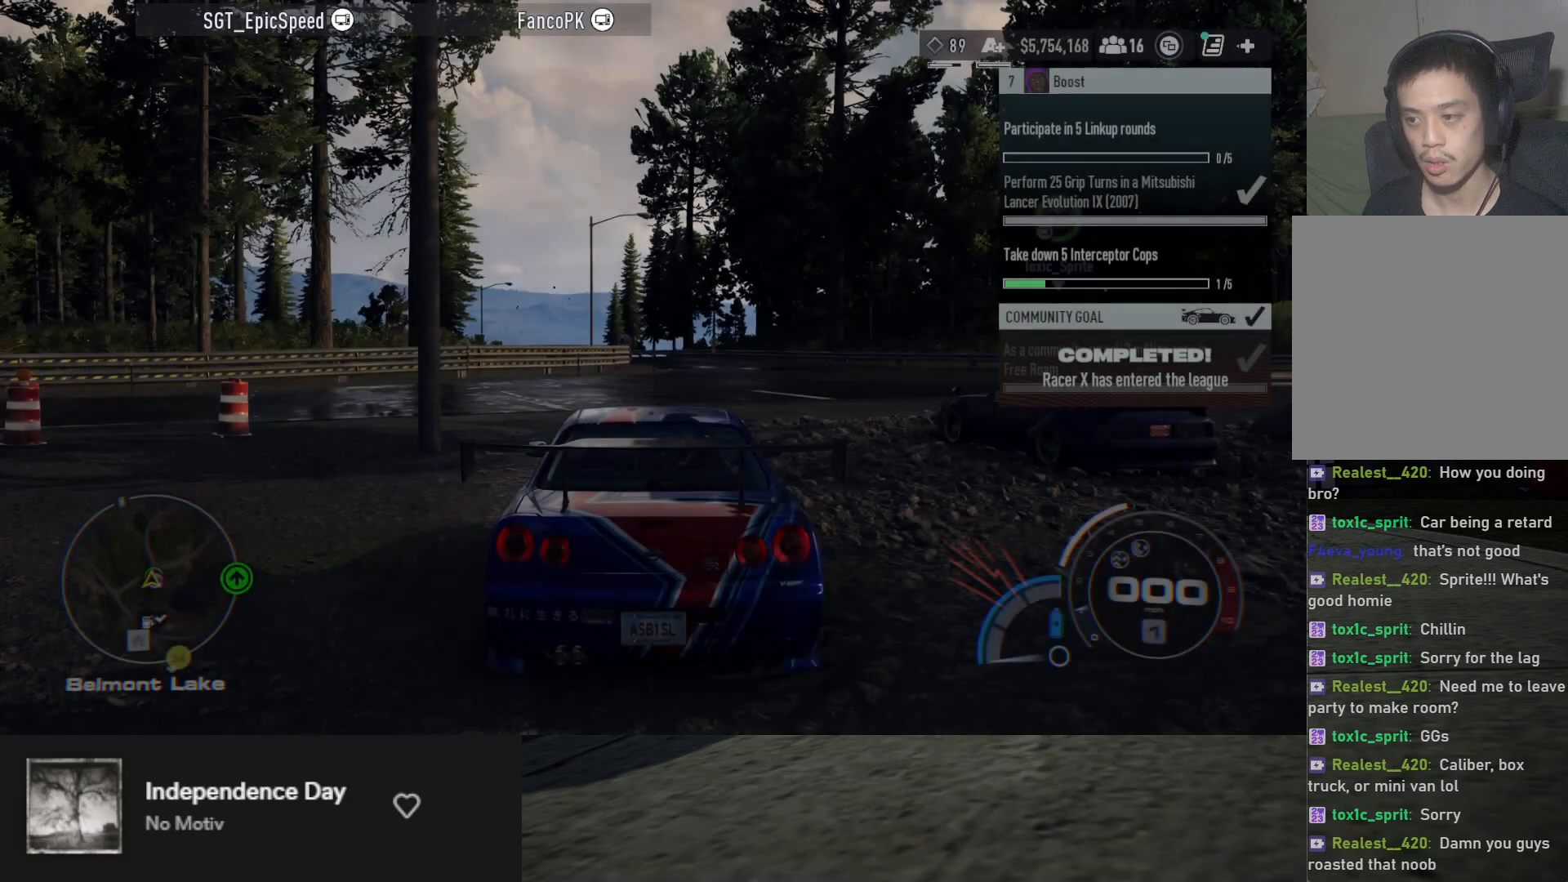
{"buttons": [], "left_stick": "center", "right_stick": "center", "events": []}
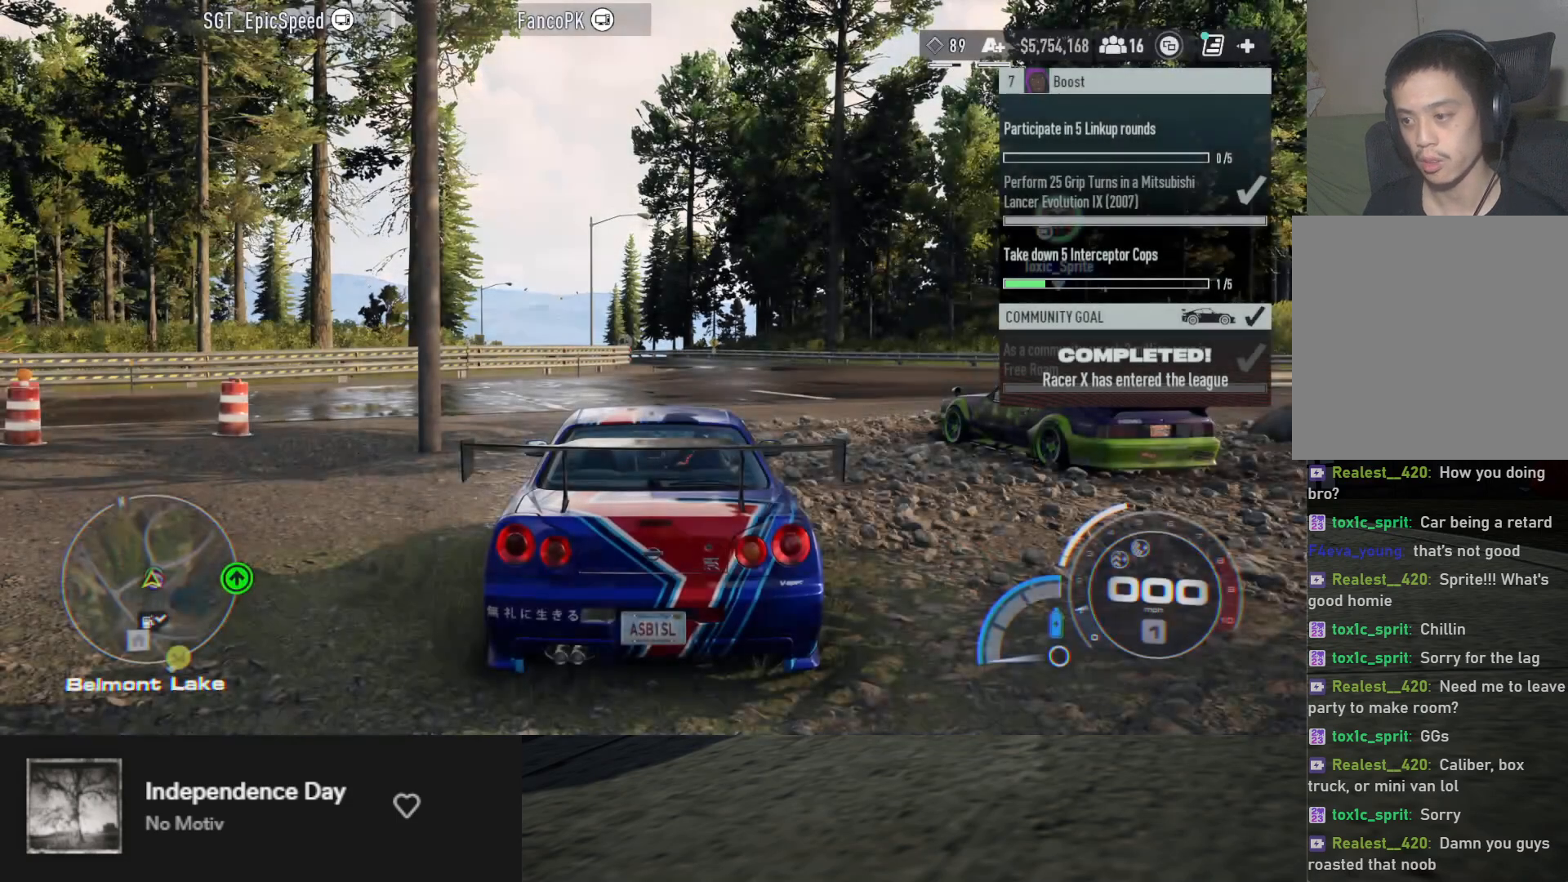
{"buttons": [], "left_stick": "center", "right_stick": "center", "events": []}
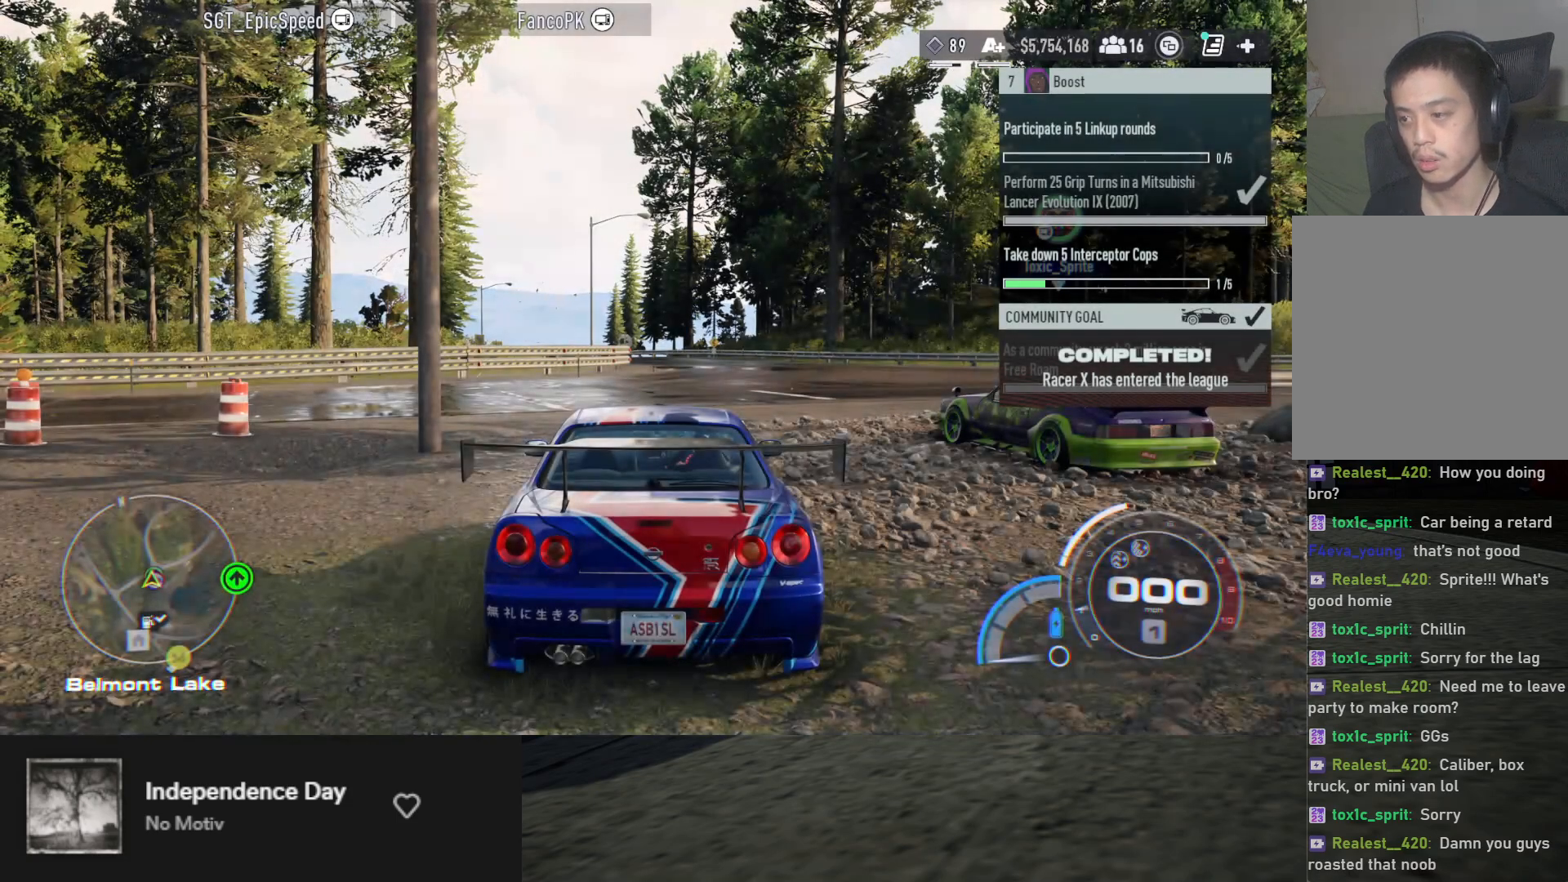
{"buttons": [], "left_stick": "center", "right_stick": "center", "events": []}
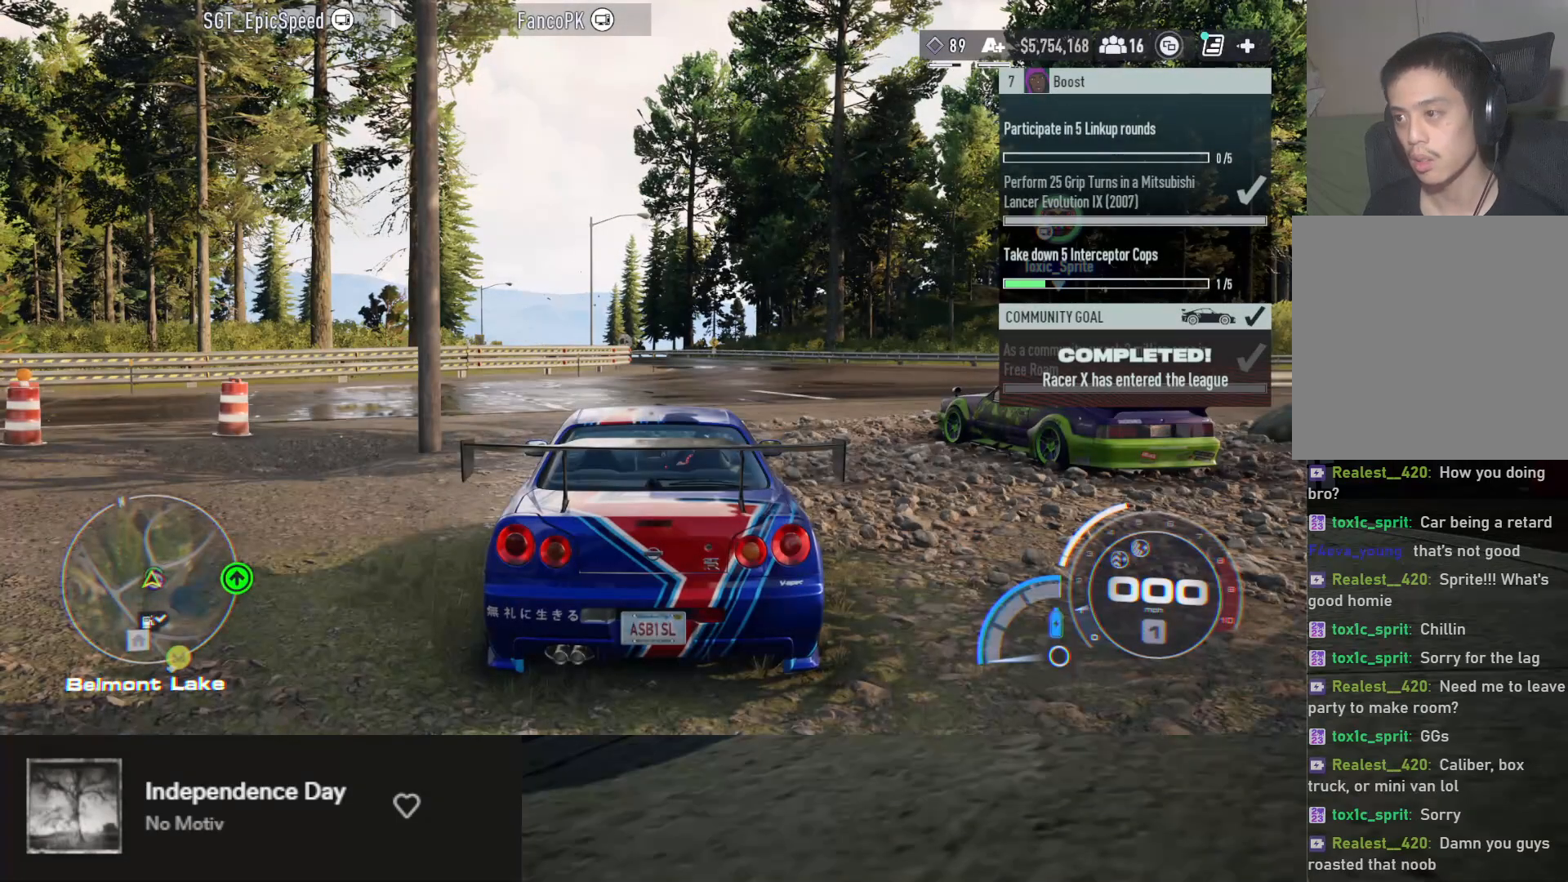
{"buttons": [], "left_stick": "center", "right_stick": "center", "events": []}
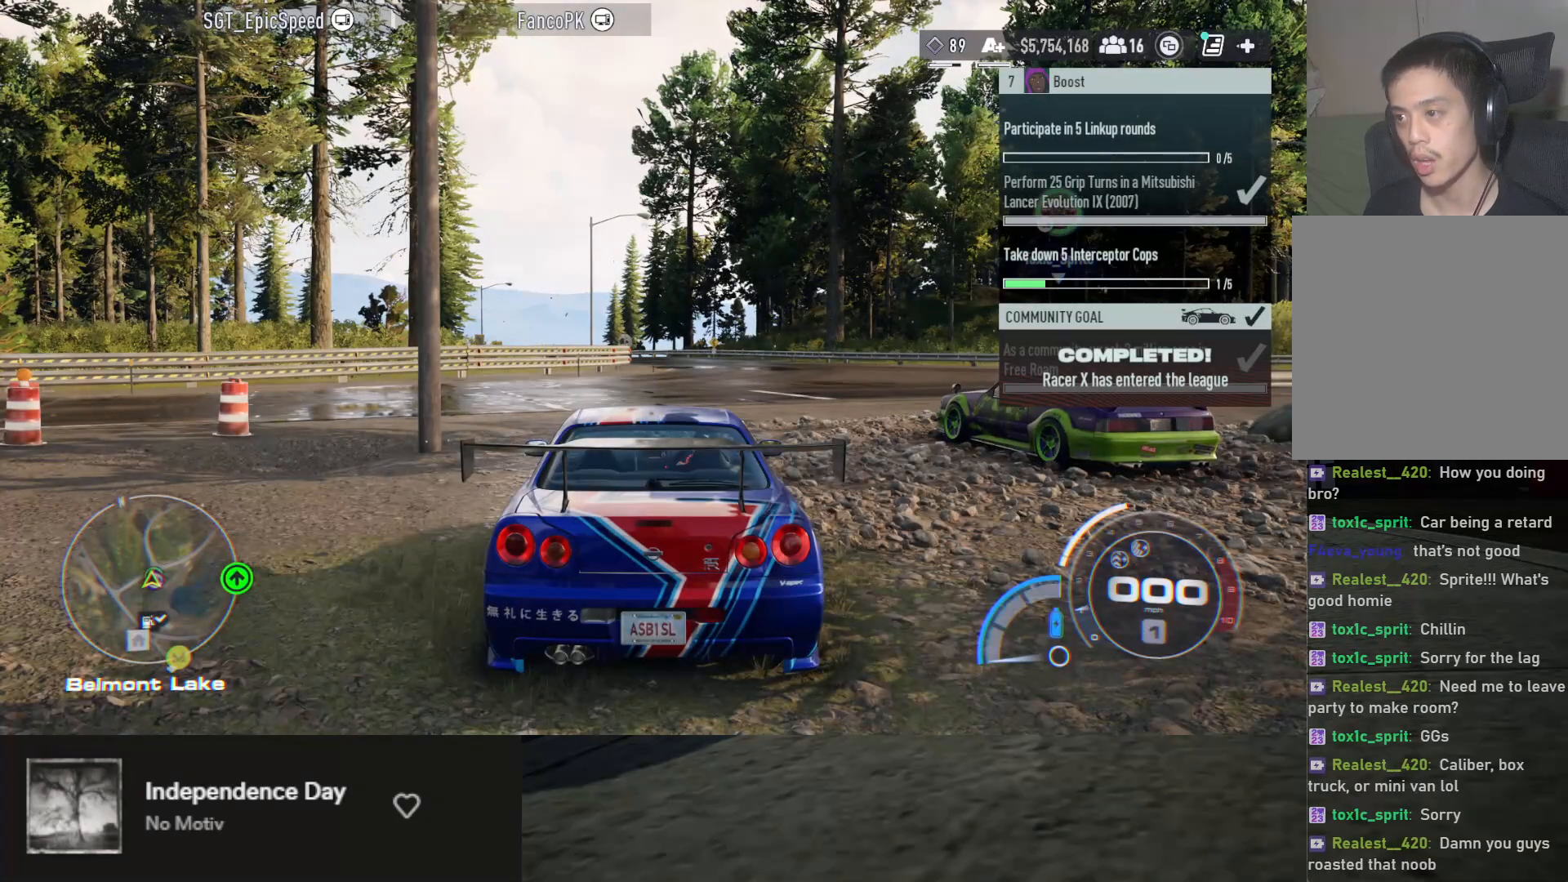
{"buttons": [], "left_stick": "center", "right_stick": "center", "events": [[317, "DPAD_LEFT", "down"], [383, "DPAD_LEFT", "up"]]}
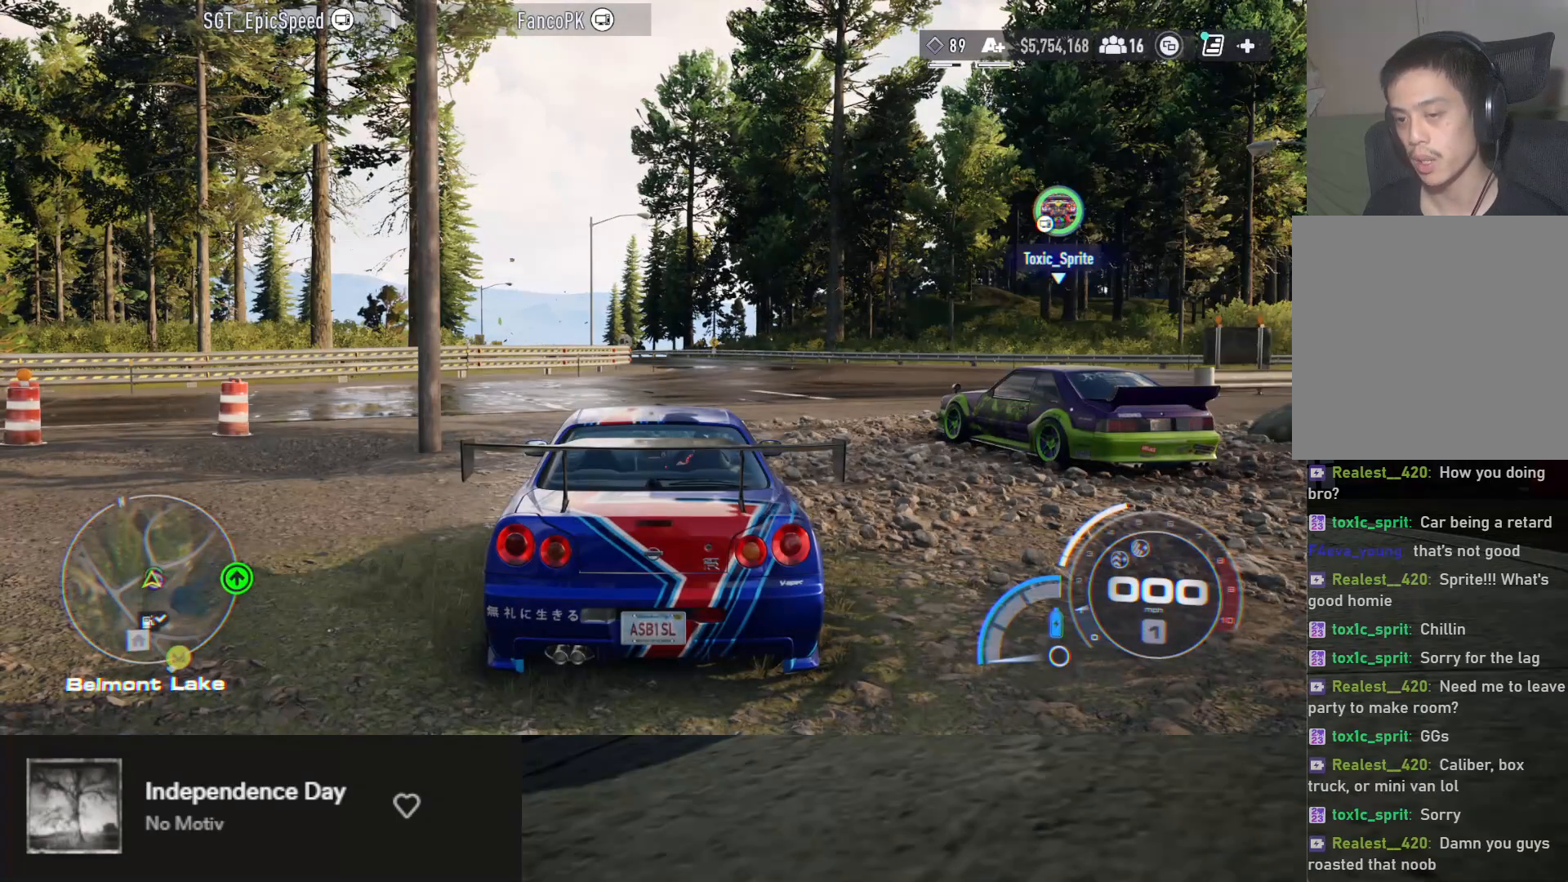
{"buttons": [], "left_stick": "center", "right_stick": "center", "events": []}
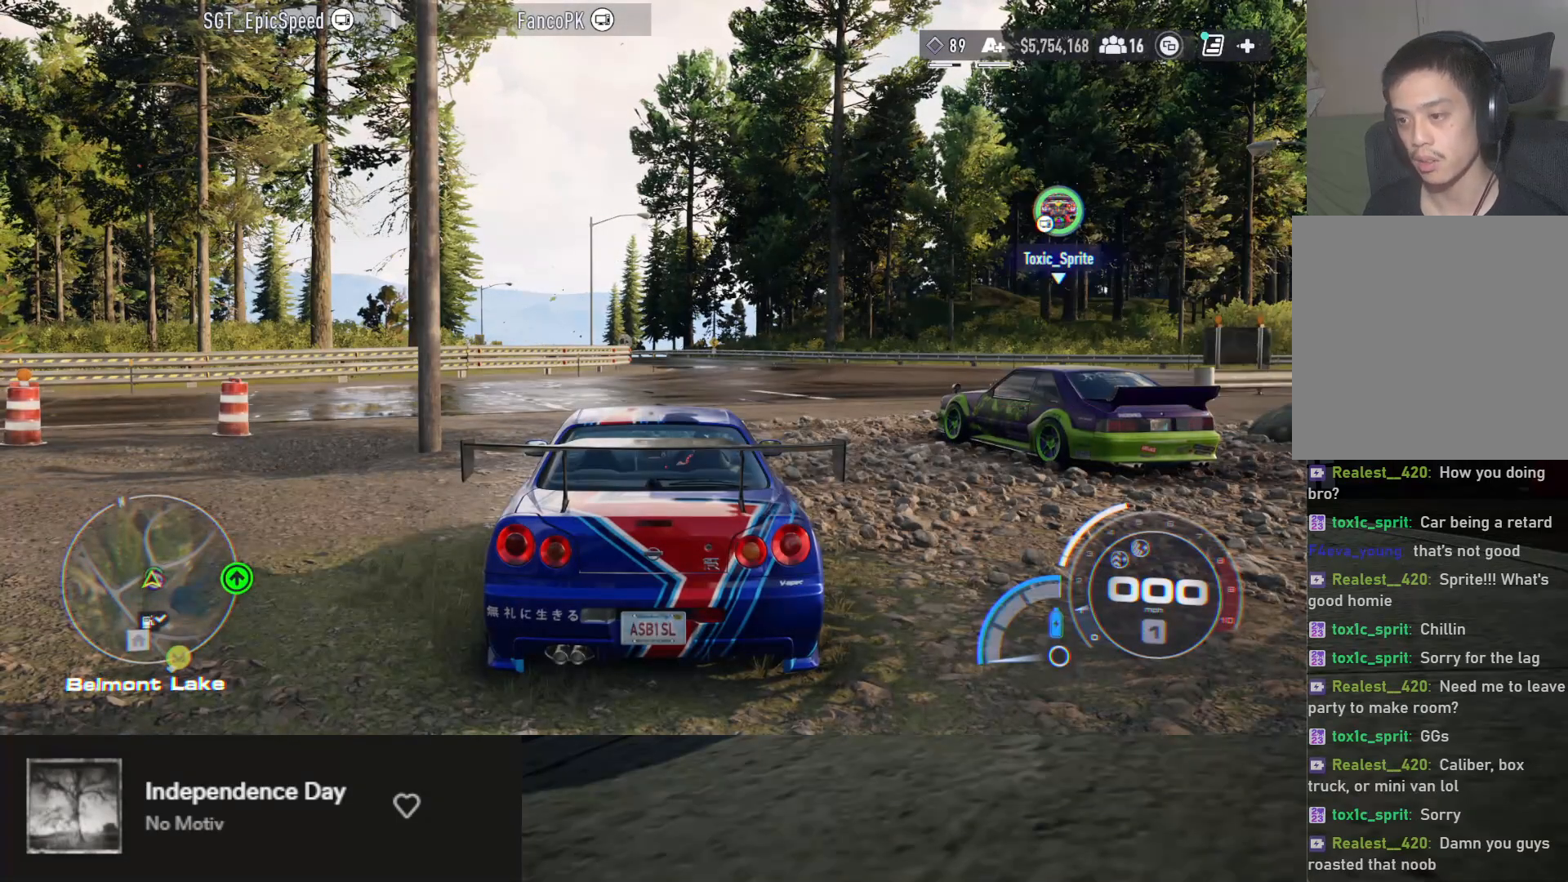
{"buttons": [], "left_stick": "center", "right_stick": "center", "events": []}
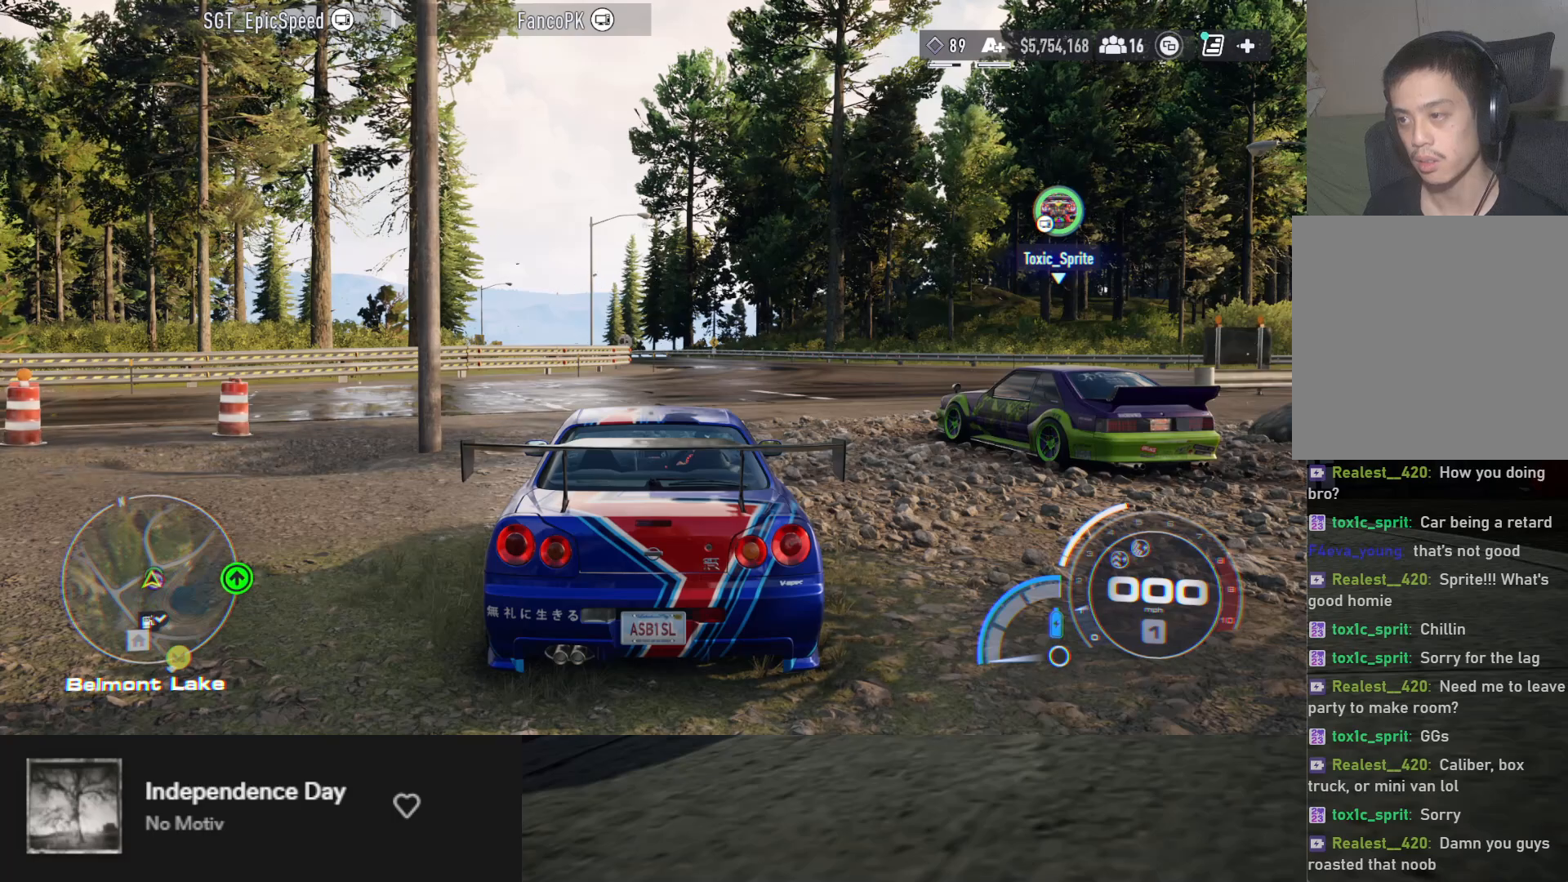
{"buttons": ["DPAD_LEFT"], "left_stick": "center", "right_stick": "center", "events": [[67, "DPAD_LEFT", "down"], [150, "DPAD_LEFT", "up"], [483, "DPAD_LEFT", "down"]]}
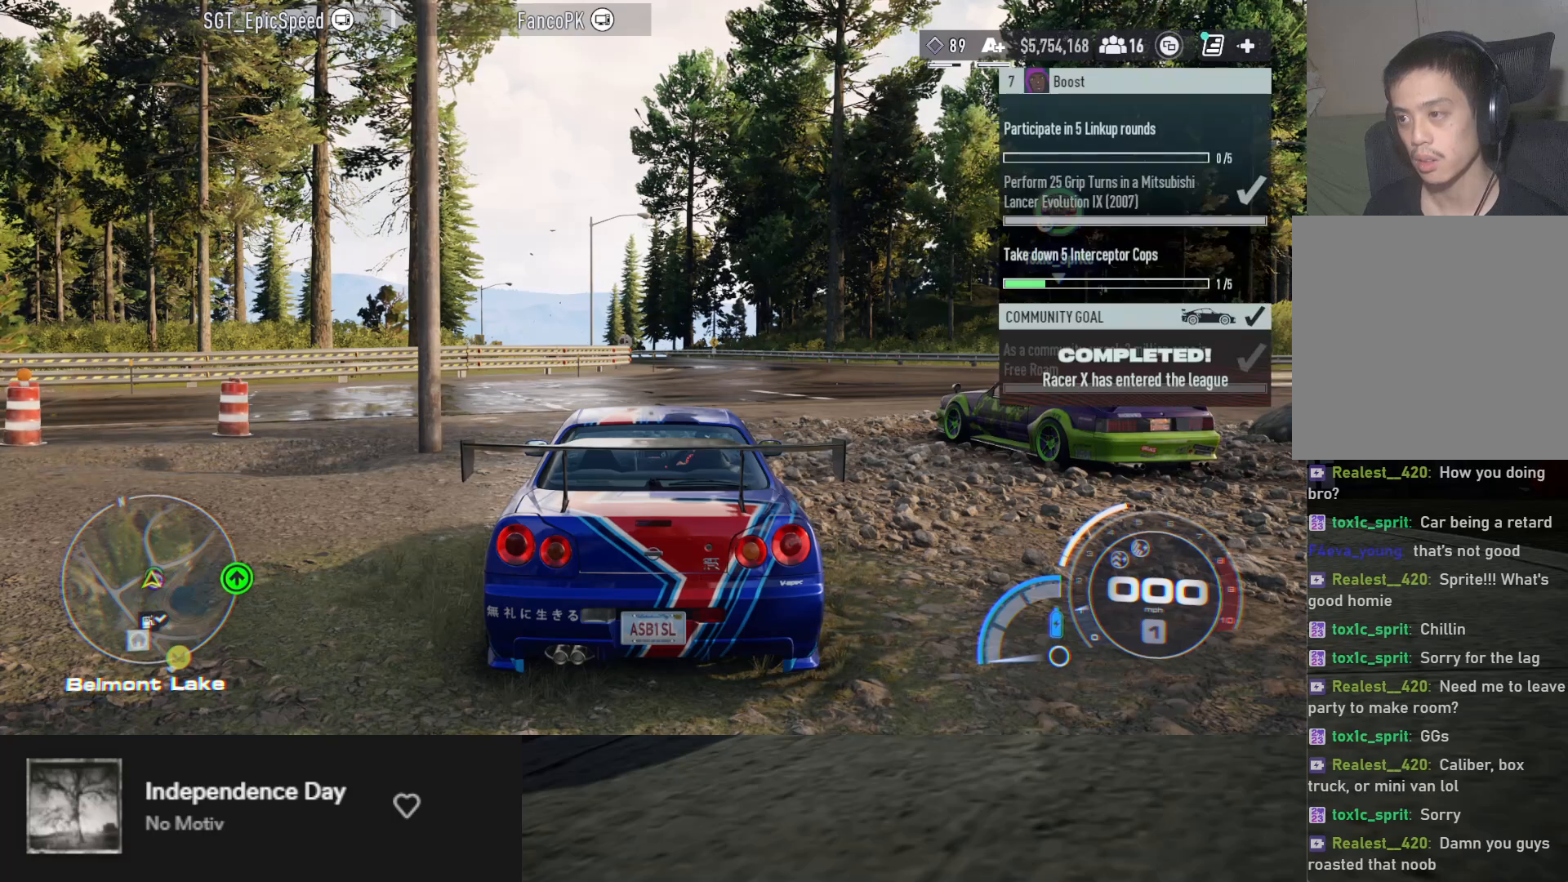
{"buttons": [], "left_stick": "center", "right_stick": "center", "events": [[83, "DPAD_LEFT", "up"]]}
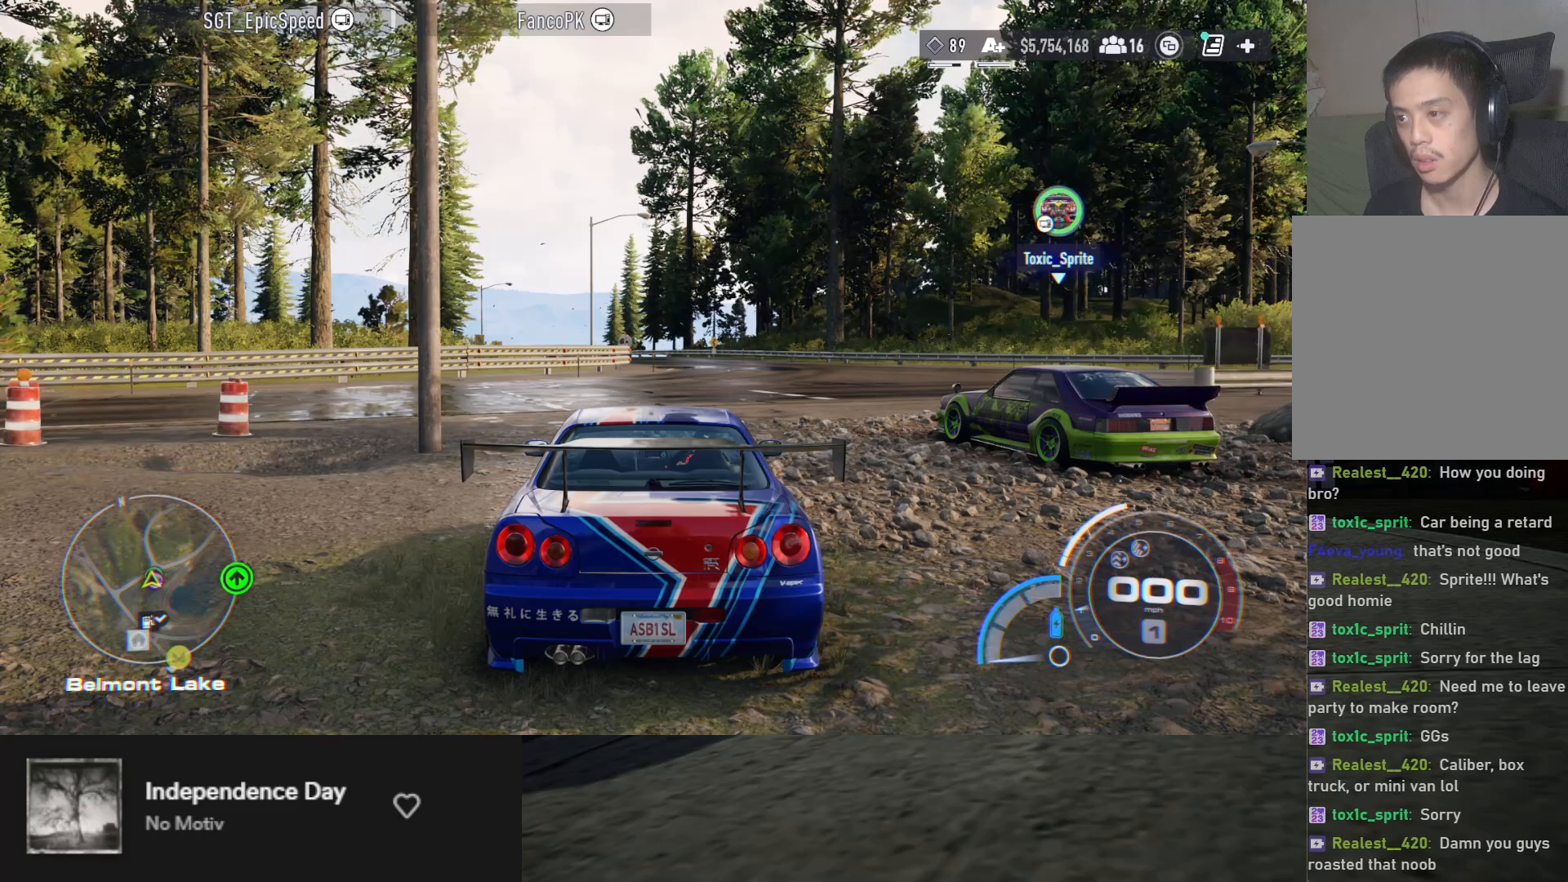
{"buttons": ["SELECT"], "left_stick": "center", "right_stick": "center", "events": [[150, "SELECT", "down"]]}
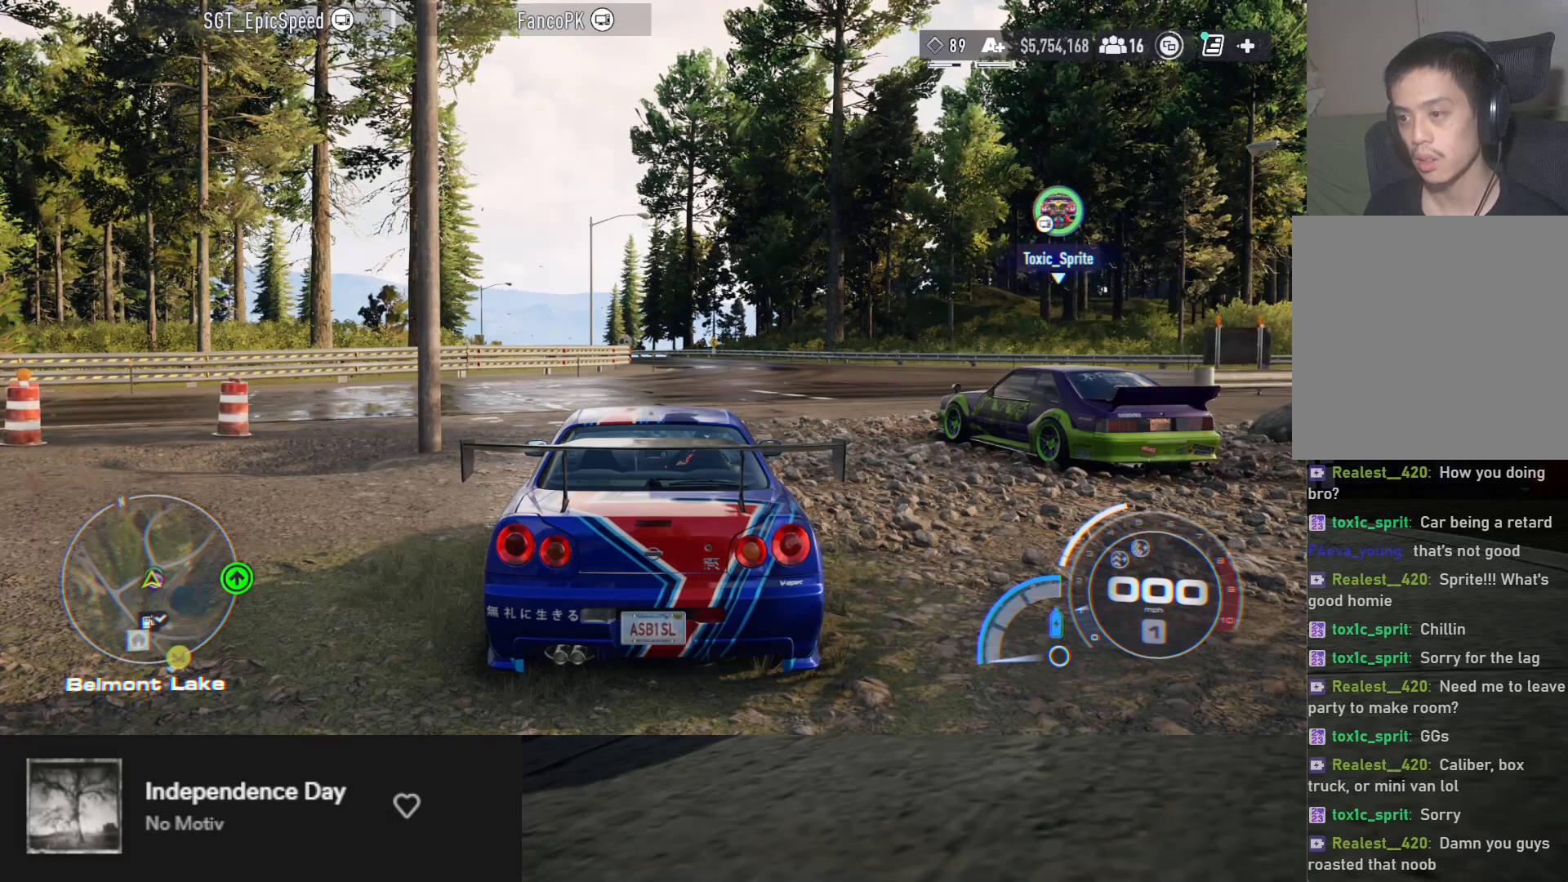
{"buttons": ["SELECT"], "left_stick": "center", "right_stick": "center", "events": []}
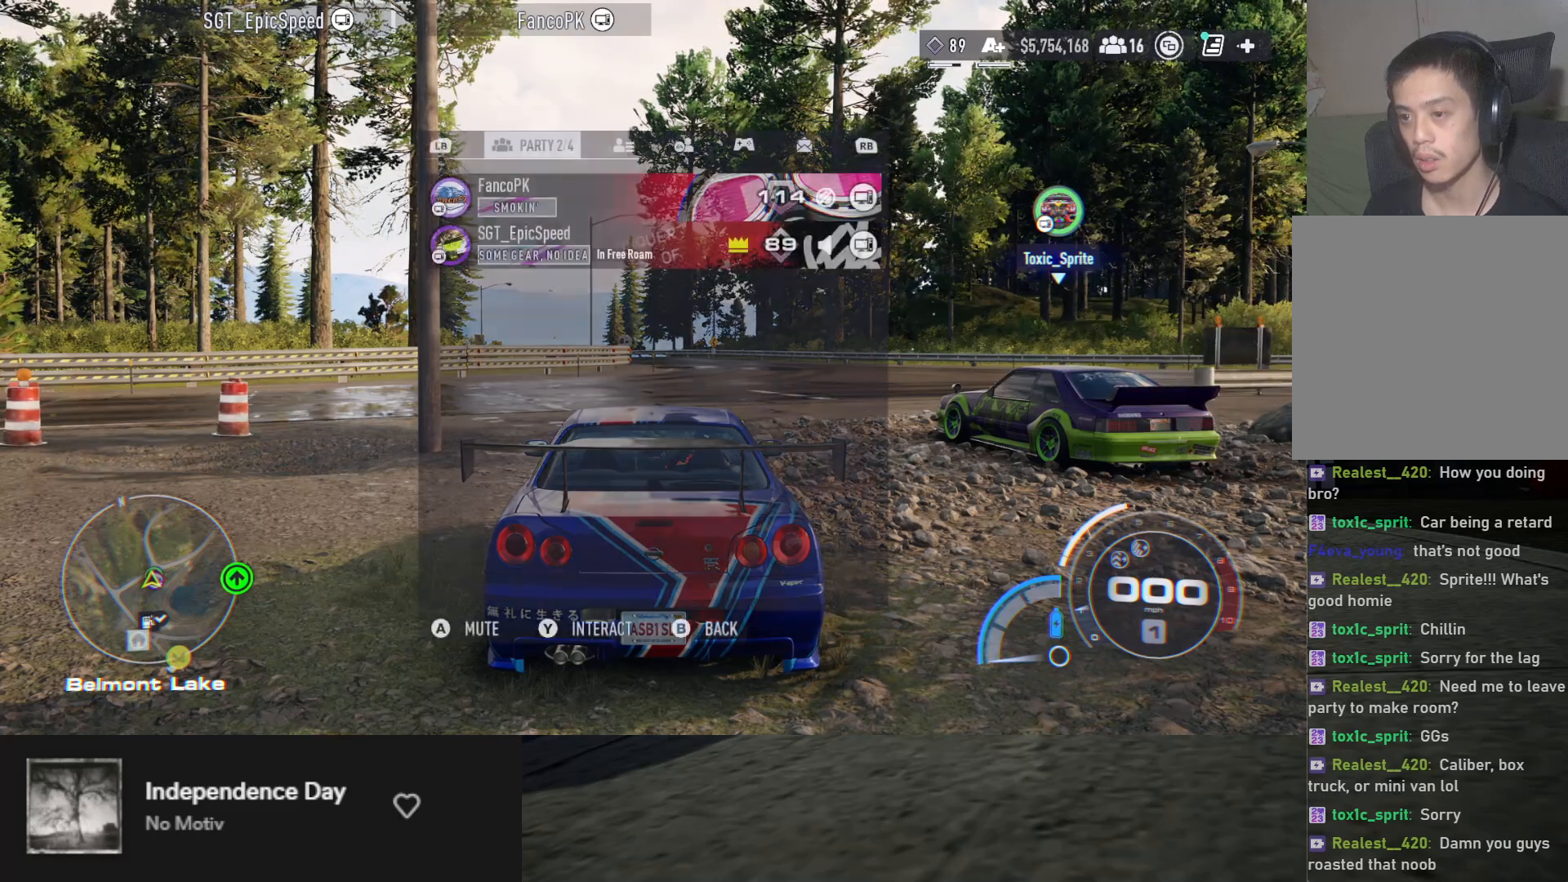
{"buttons": ["R1"], "left_stick": "center", "right_stick": "center", "events": [[17, "SELECT", "up"], [417, "R1", "down"]]}
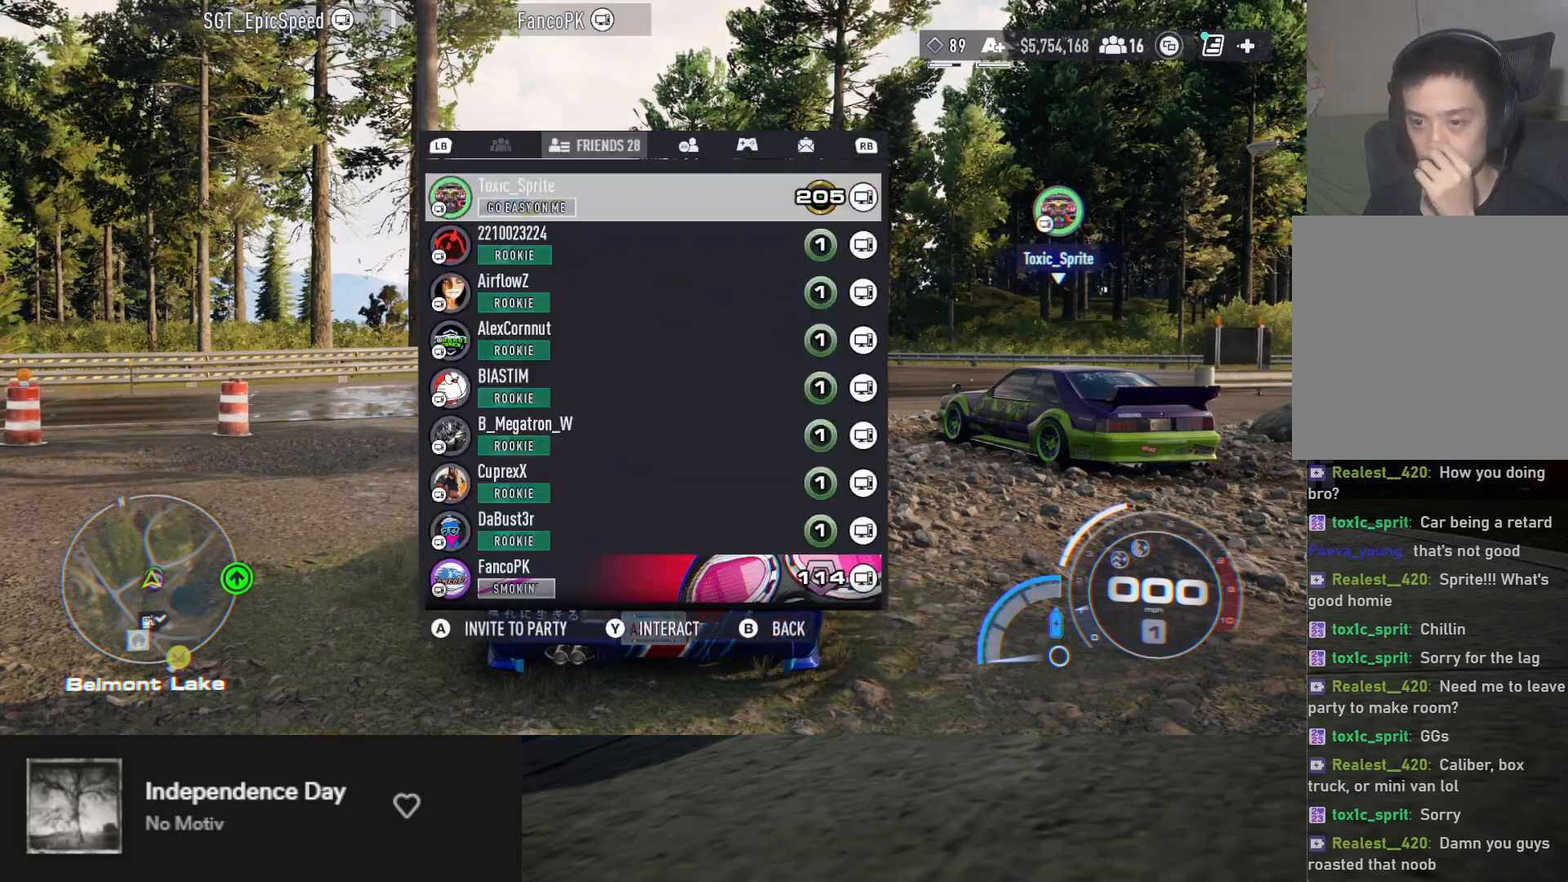
{"buttons": [], "left_stick": "center", "right_stick": "center", "events": [[17, "R1", "up"]]}
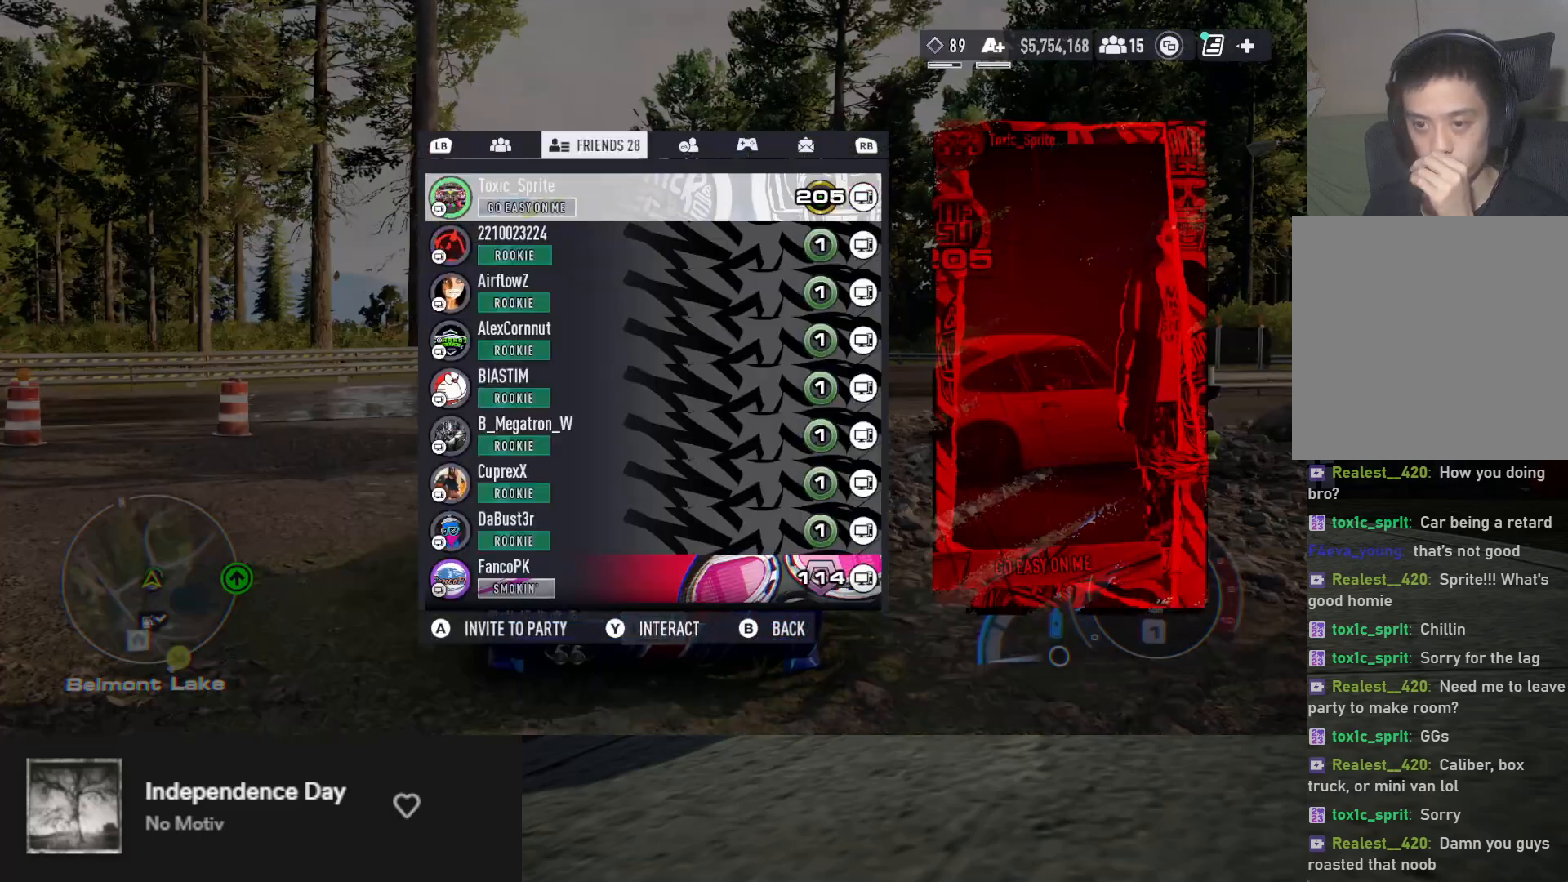
{"buttons": [], "left_stick": "center", "right_stick": "center", "events": []}
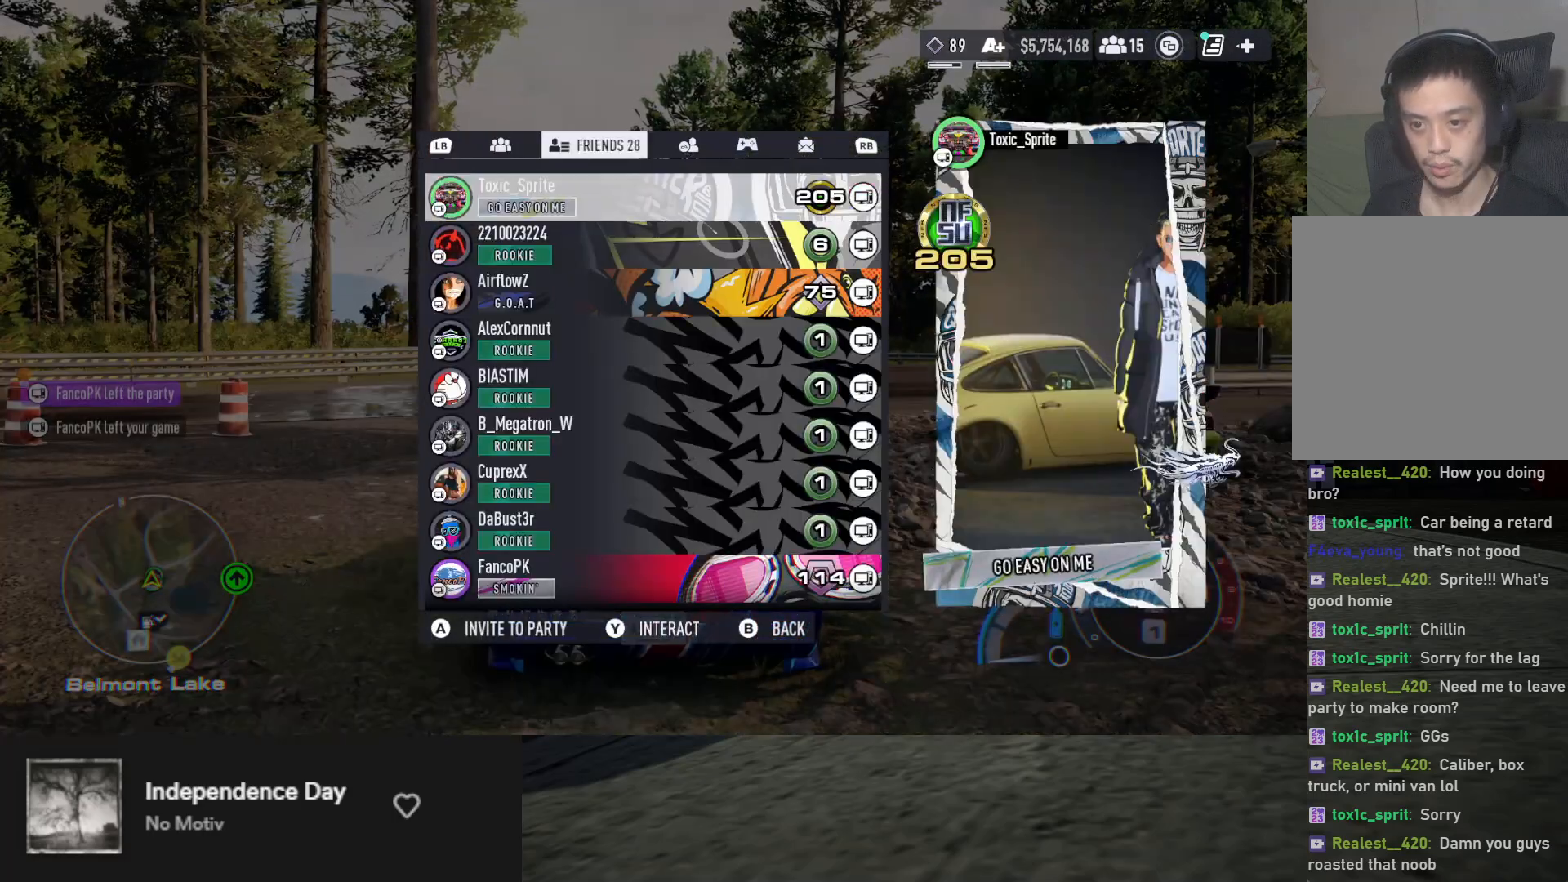
{"buttons": [], "left_stick": "center", "right_stick": "center", "events": []}
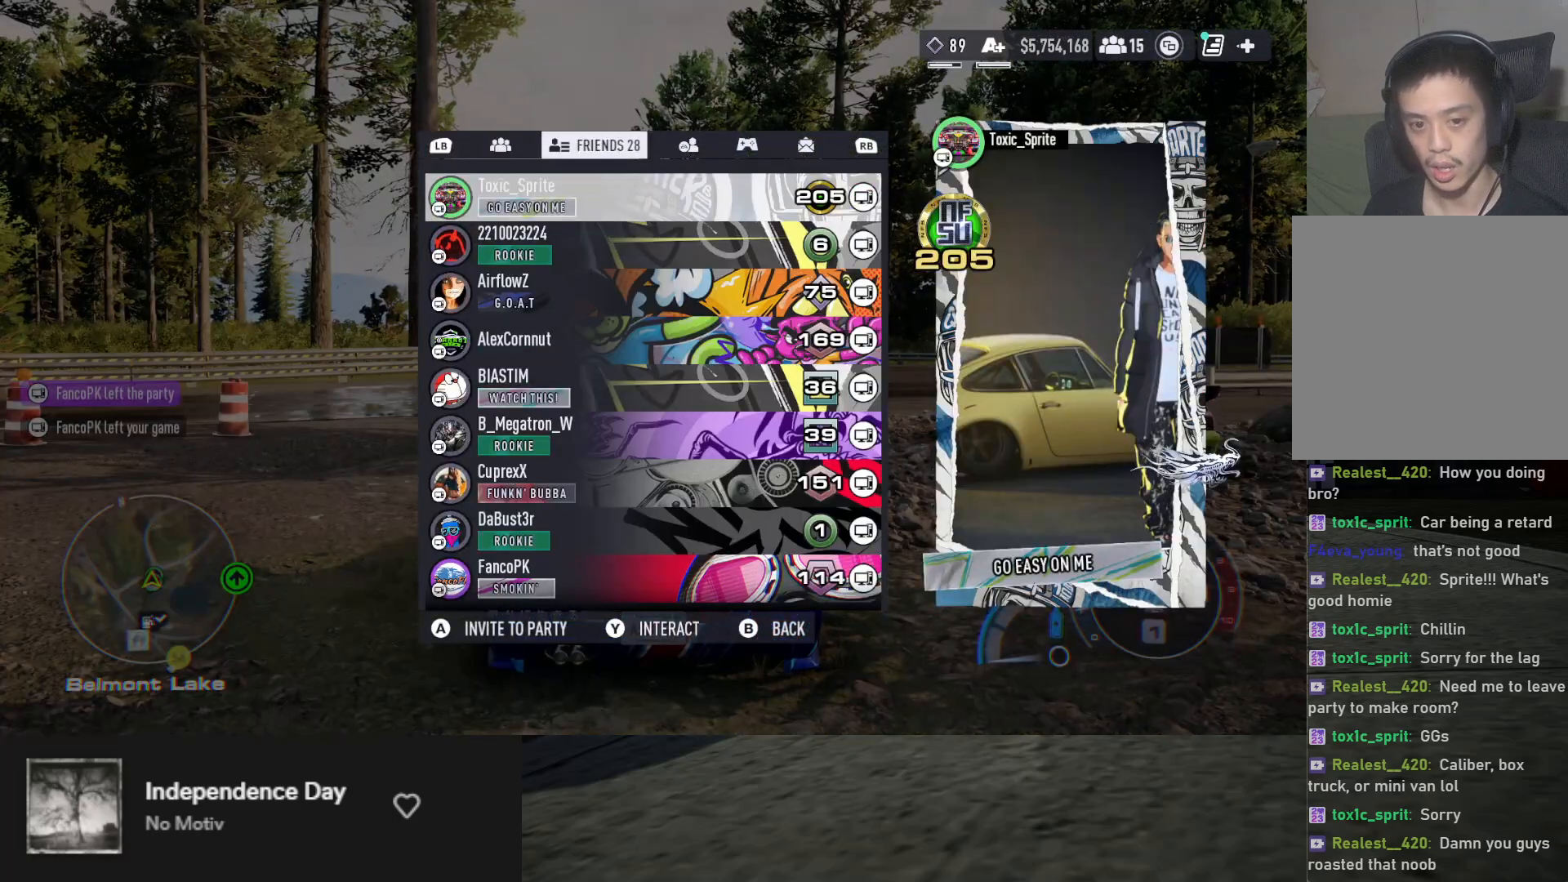
{"buttons": ["DPAD_DOWN"], "left_stick": "center", "right_stick": "center", "events": [[217, "DPAD_DOWN", "down"], [300, "DPAD_DOWN", "up"], [367, "DPAD_DOWN", "down"], [467, "DPAD_DOWN", "up"], [500, "DPAD_DOWN", "down"]]}
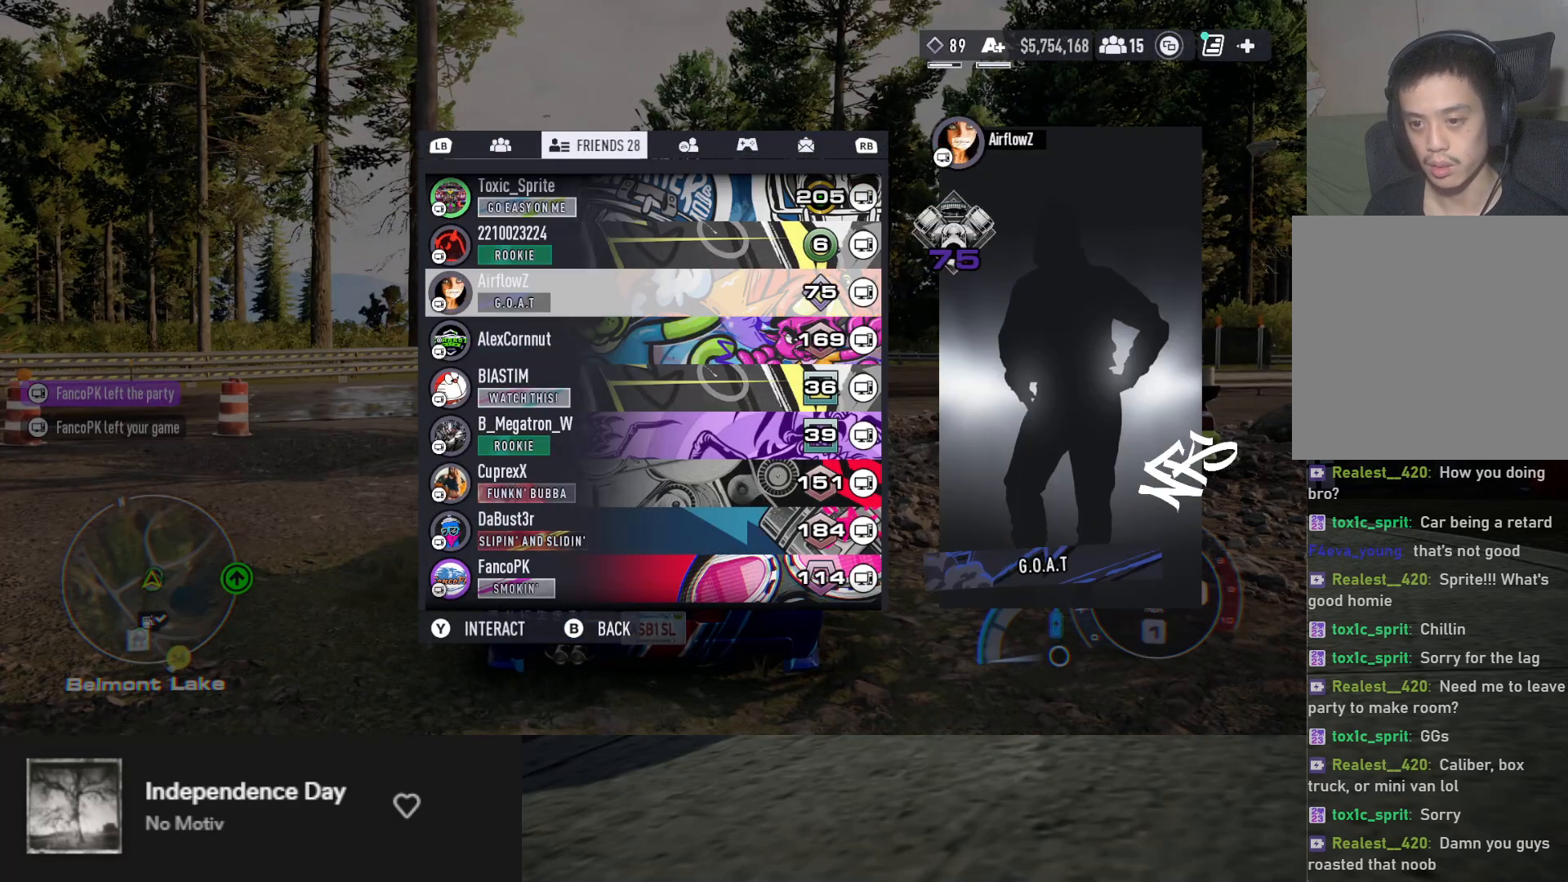
{"buttons": [], "left_stick": "center", "right_stick": "center", "events": [[100, "DPAD_DOWN", "up"], [167, "DPAD_DOWN", "down"], [250, "DPAD_DOWN", "up"], [350, "DPAD_DOWN", "down"], [400, "DPAD_DOWN", "up"]]}
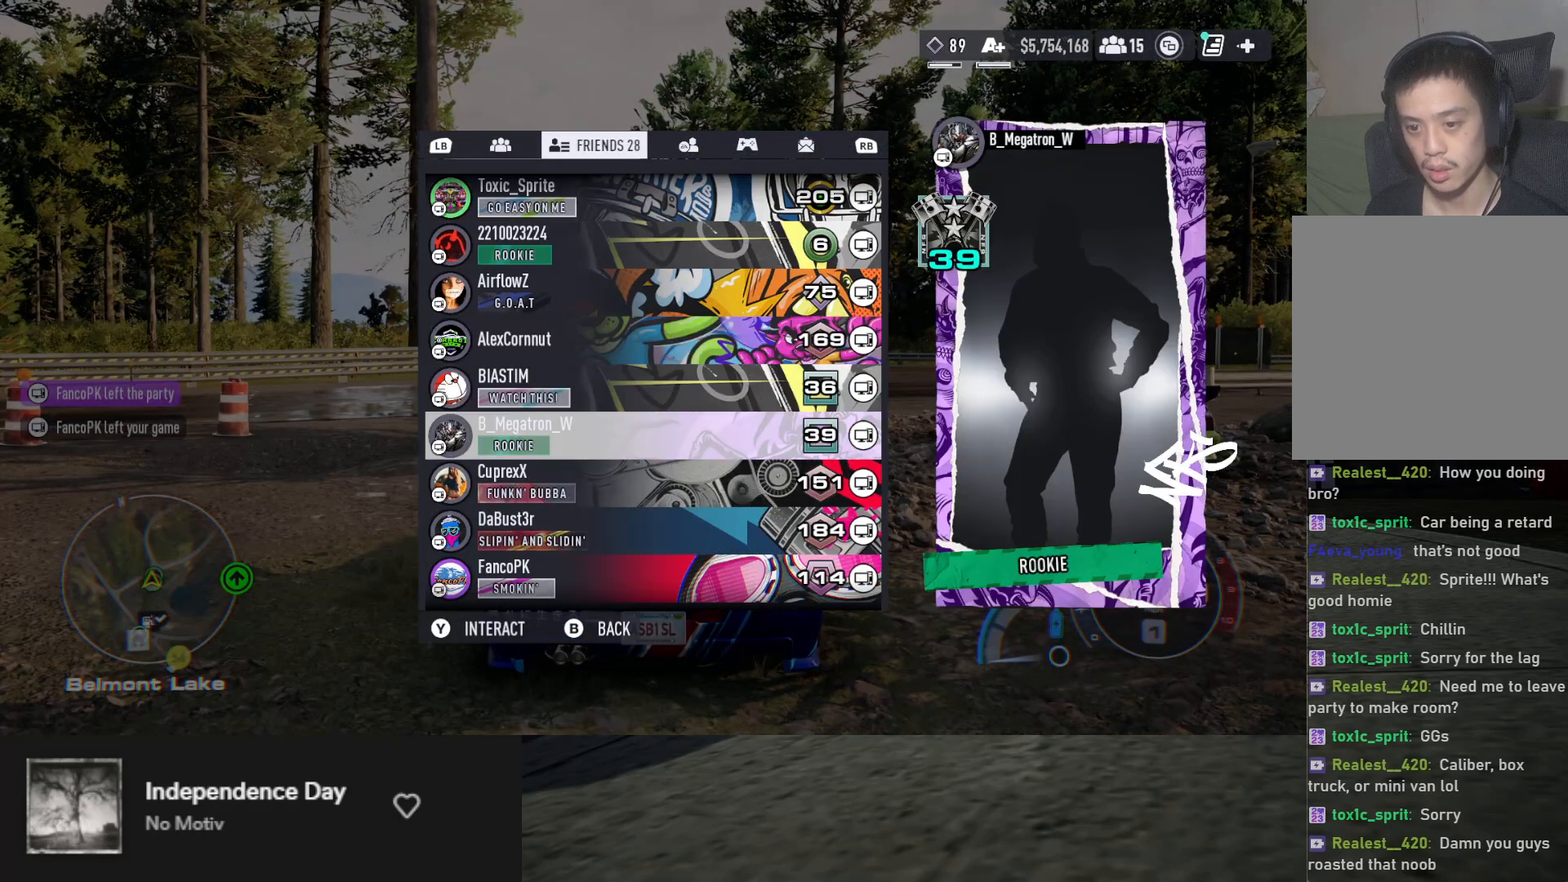
{"buttons": ["DPAD_DOWN"], "left_stick": "center", "right_stick": "center", "events": [[450, "DPAD_DOWN", "down"]]}
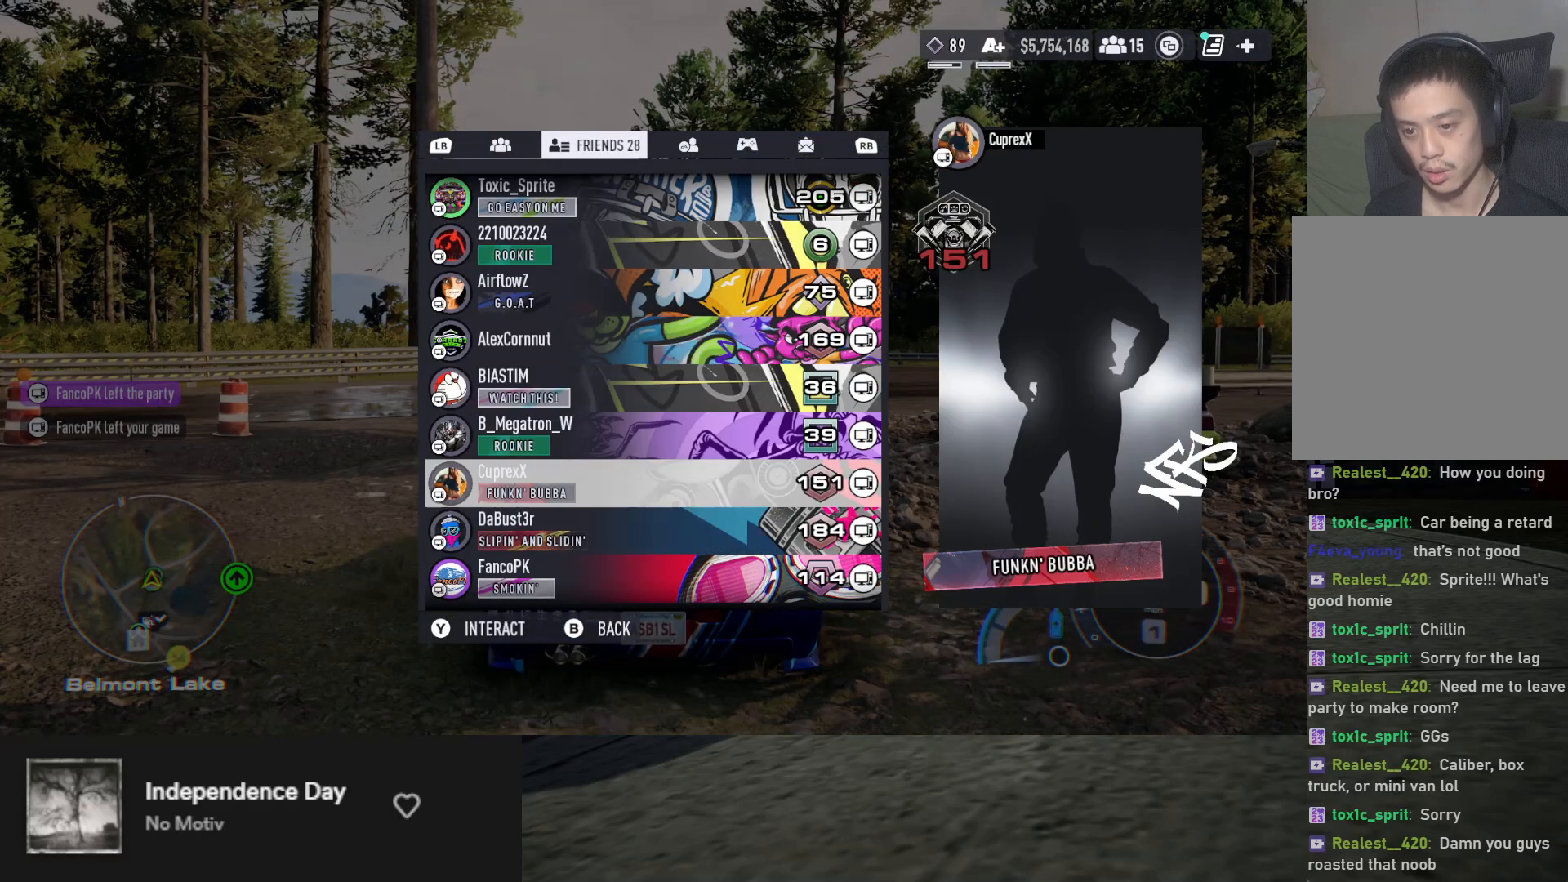
{"buttons": ["DPAD_DOWN"], "left_stick": "center", "right_stick": "center", "events": [[33, "DPAD_DOWN", "up"], [133, "DPAD_DOWN", "down"], [217, "DPAD_DOWN", "up"], [467, "DPAD_DOWN", "down"]]}
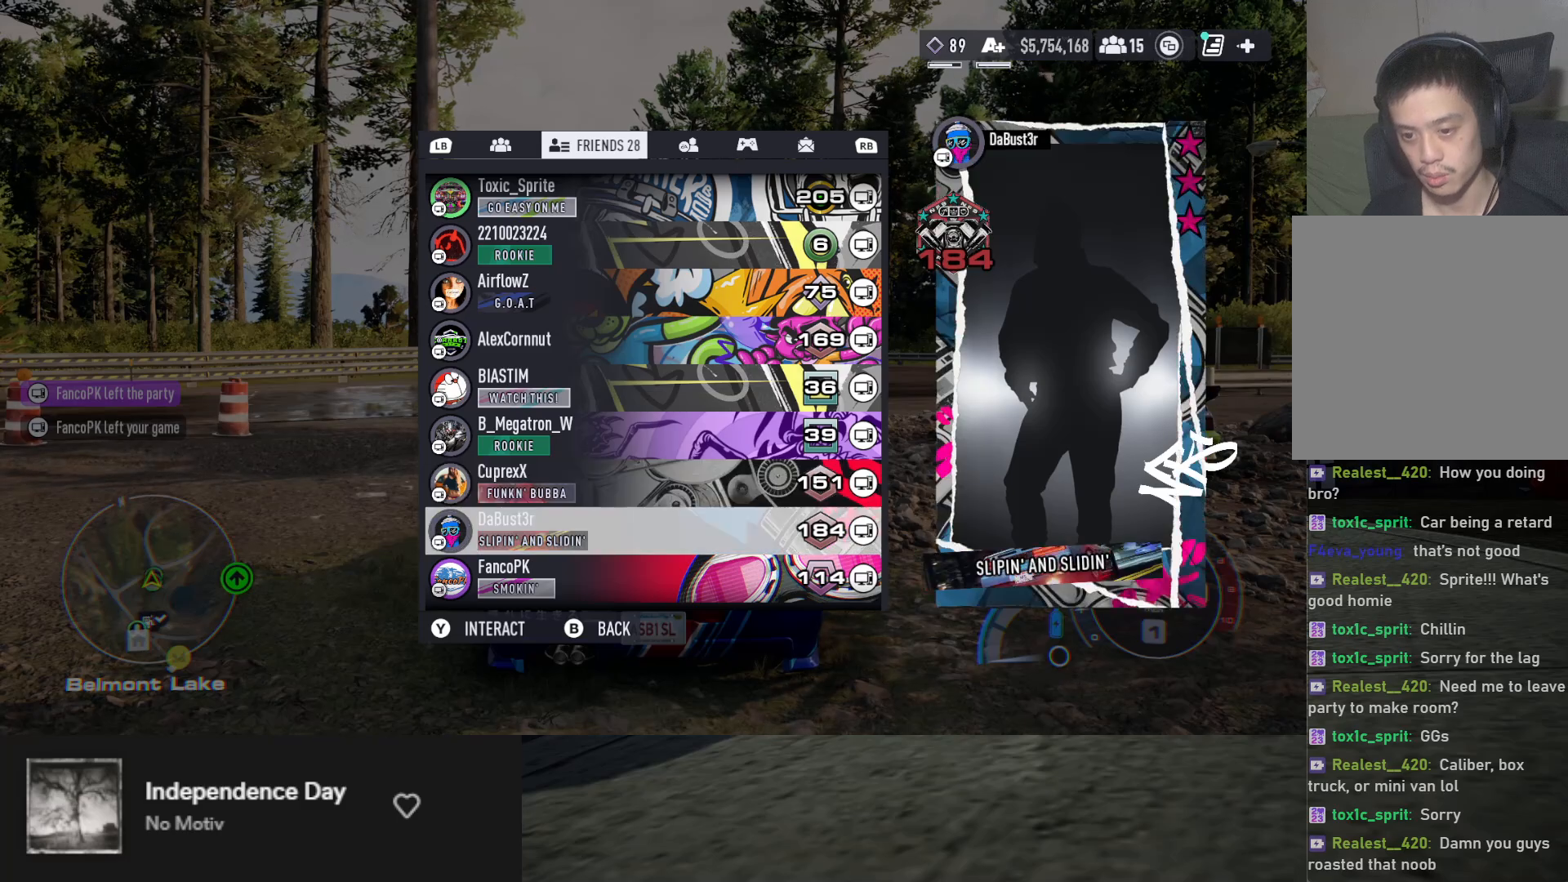
{"buttons": ["DPAD_DOWN"], "left_stick": "center", "right_stick": "center", "events": [[33, "DPAD_DOWN", "up"], [167, "DPAD_DOWN", "down"], [267, "DPAD_DOWN", "up"], [483, "DPAD_DOWN", "down"]]}
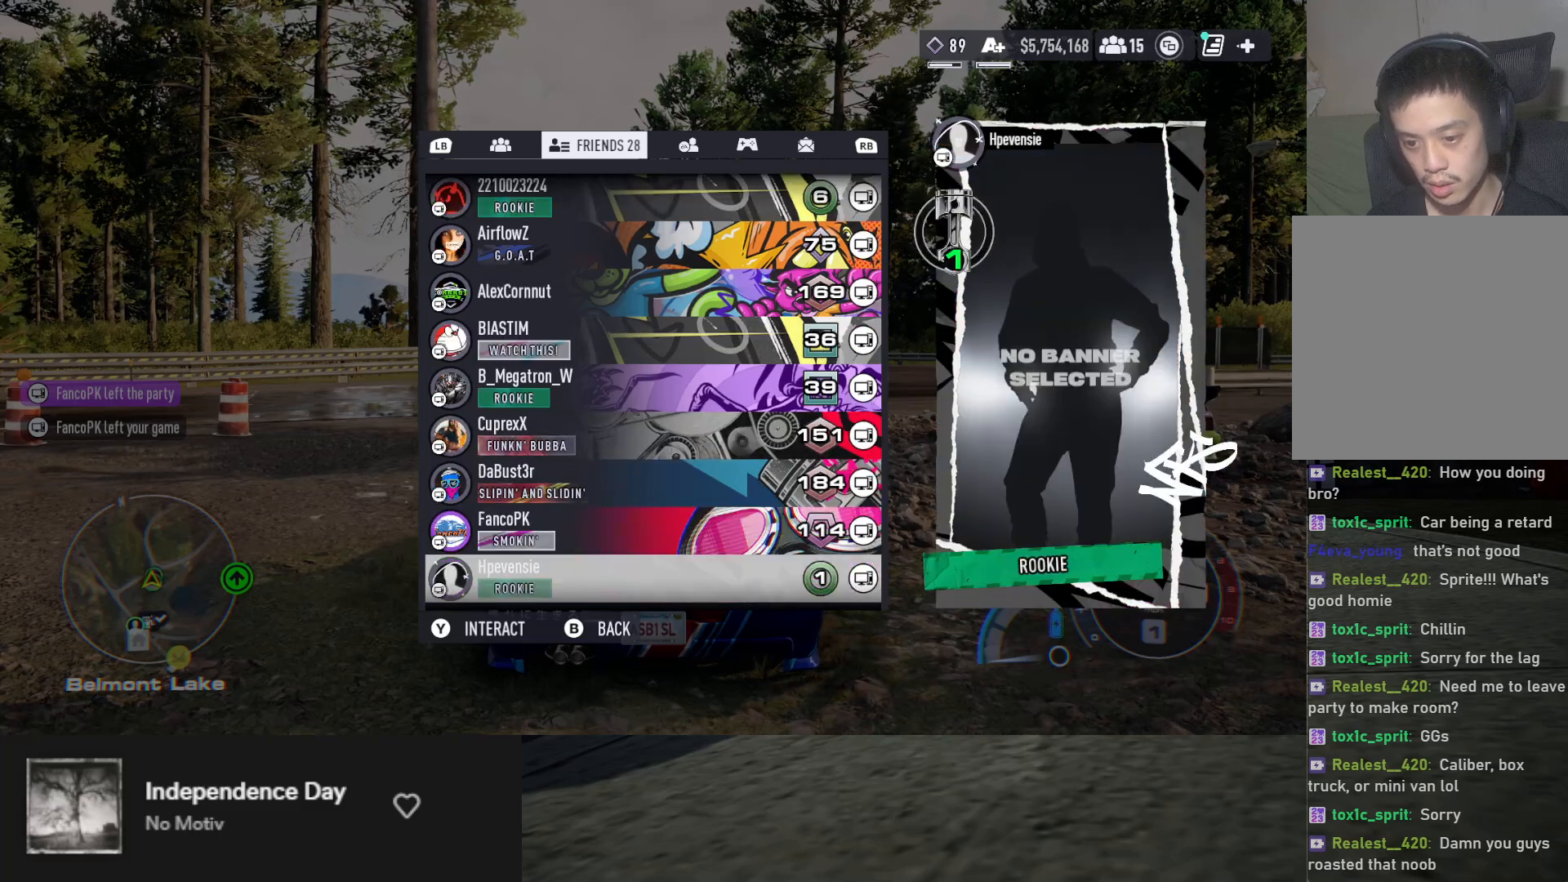
{"buttons": [], "left_stick": "center", "right_stick": "center", "events": [[117, "DPAD_DOWN", "up"]]}